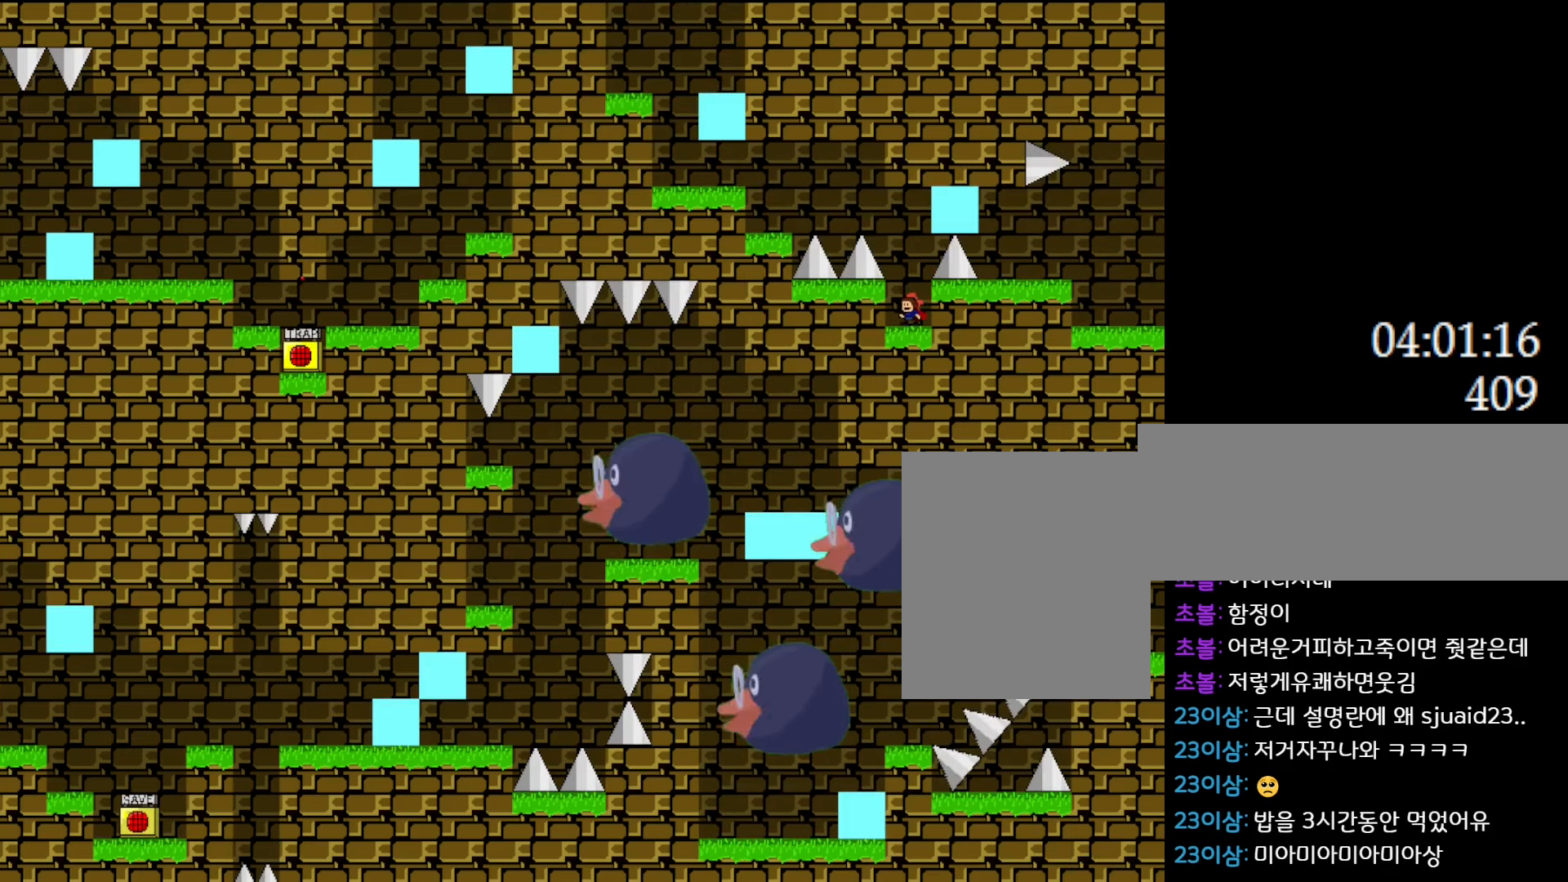
Gameplay with keyboard; each line is a JSON object with the keys held at the frame after it. "events" lists presses ("down") and releases ("up") of "down", "l_up", "left", "r", "r_up", "right", "up" and "z" between this image and that frame as [ms after this image, input, new state], when the widget could be followed in between. No other keys are recorded. Mouse input is not recorded. Key names are as the overlay labels them; some are game actions (e.g. jump) rather than physical keys.
{"keys": ["l_up", "left"], "events": [[66, "l_up", "down"], [183, "left", "down"], [333, "l_up", "up"], [483, "l_up", "down"]]}
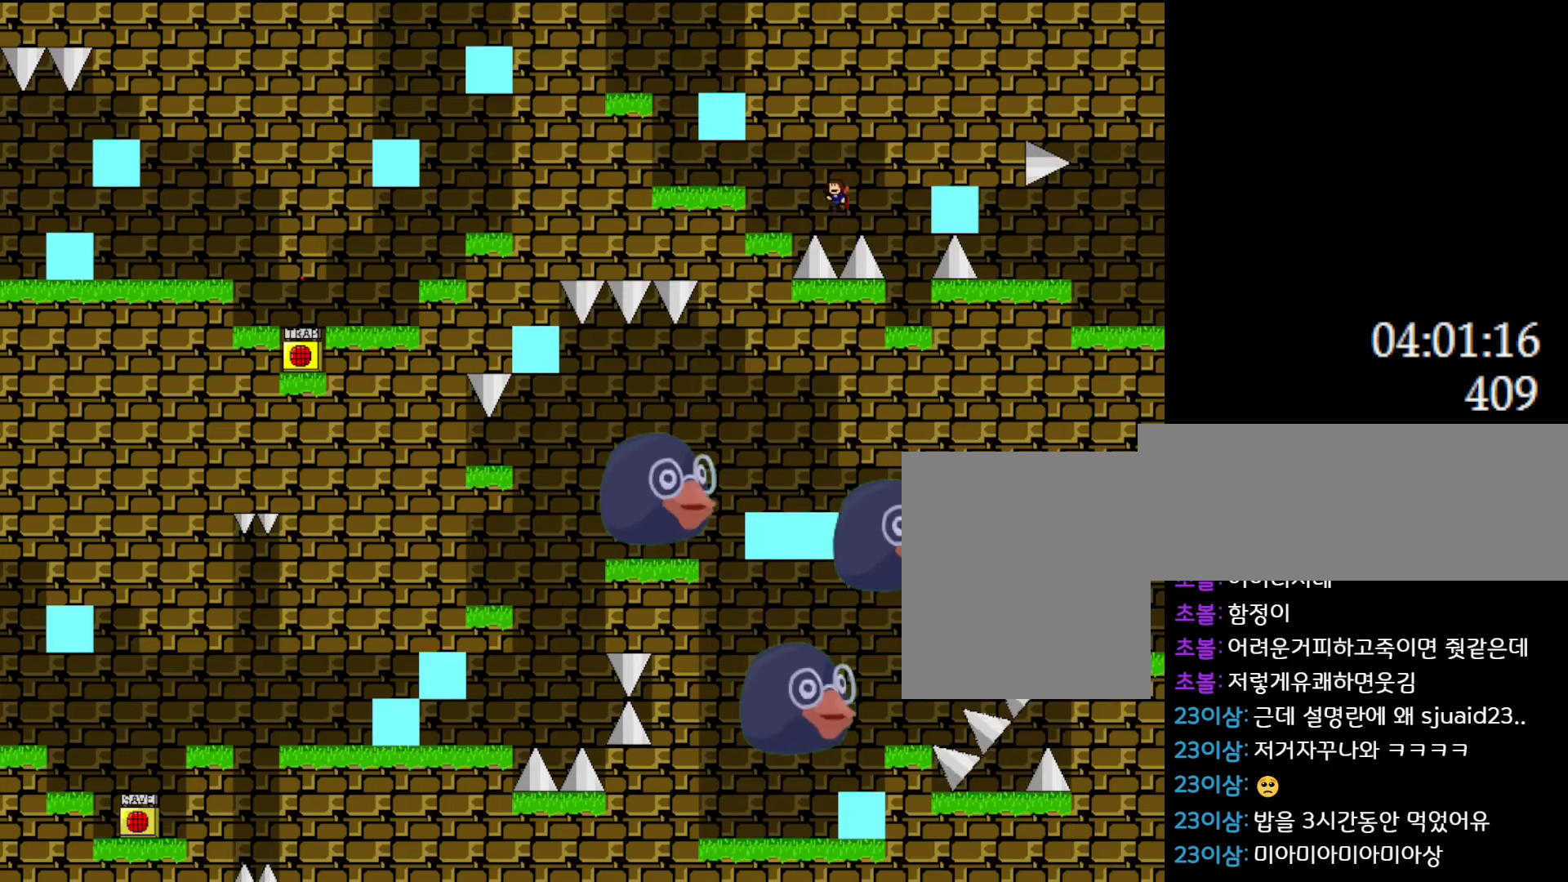
{"keys": ["l_up"], "events": [[66, "l_up", "up"], [433, "left", "up"], [500, "l_up", "down"]]}
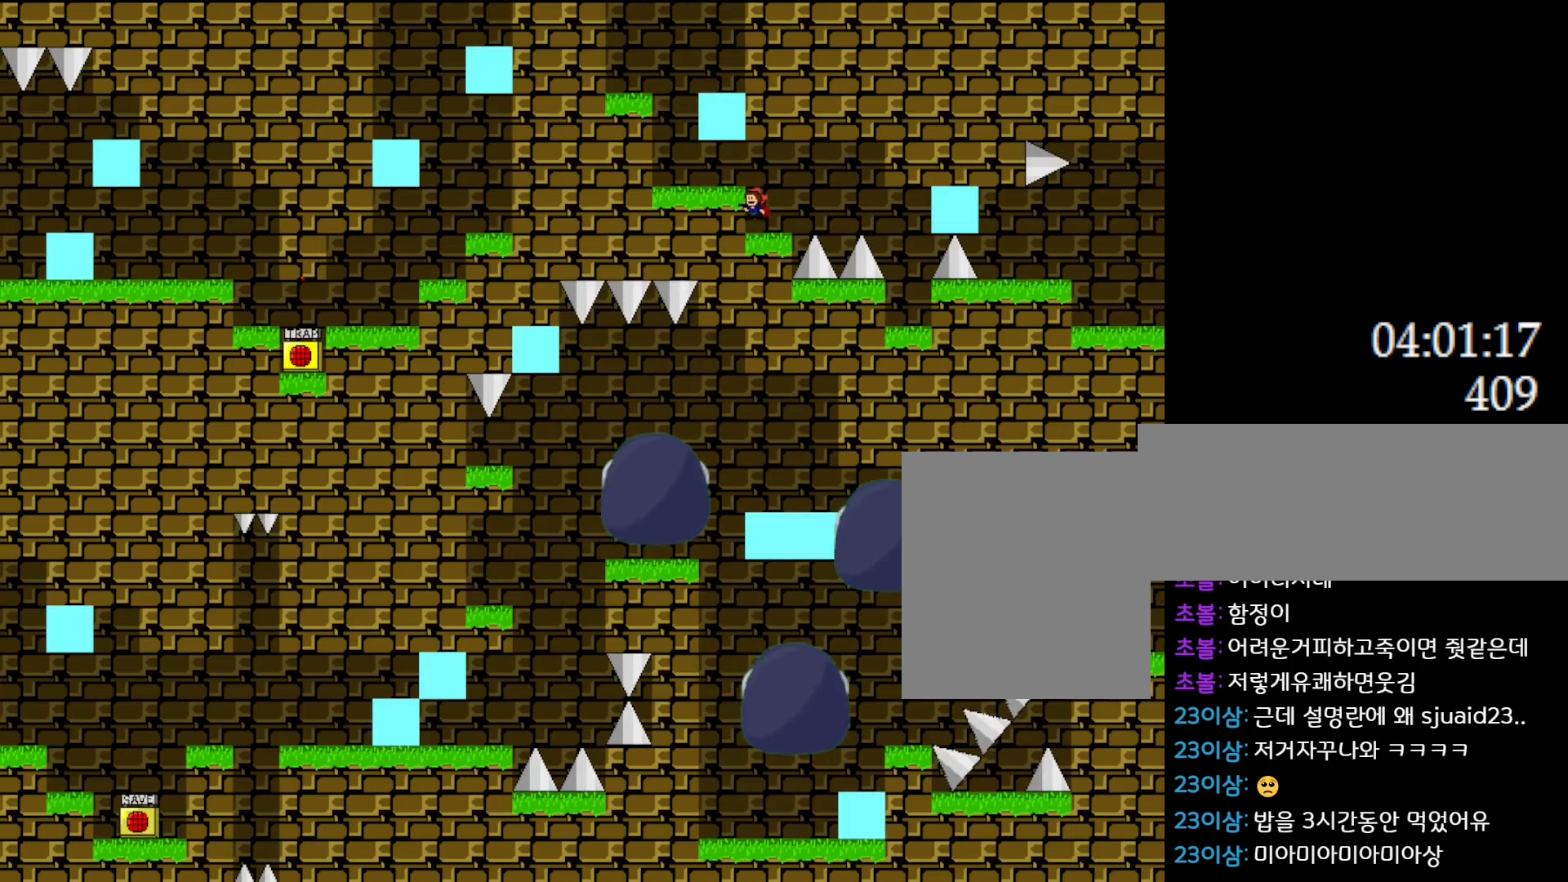
{"keys": ["l_up"], "events": [[66, "left", "down"], [133, "l_up", "up"], [400, "l_up", "down"], [433, "left", "up"]]}
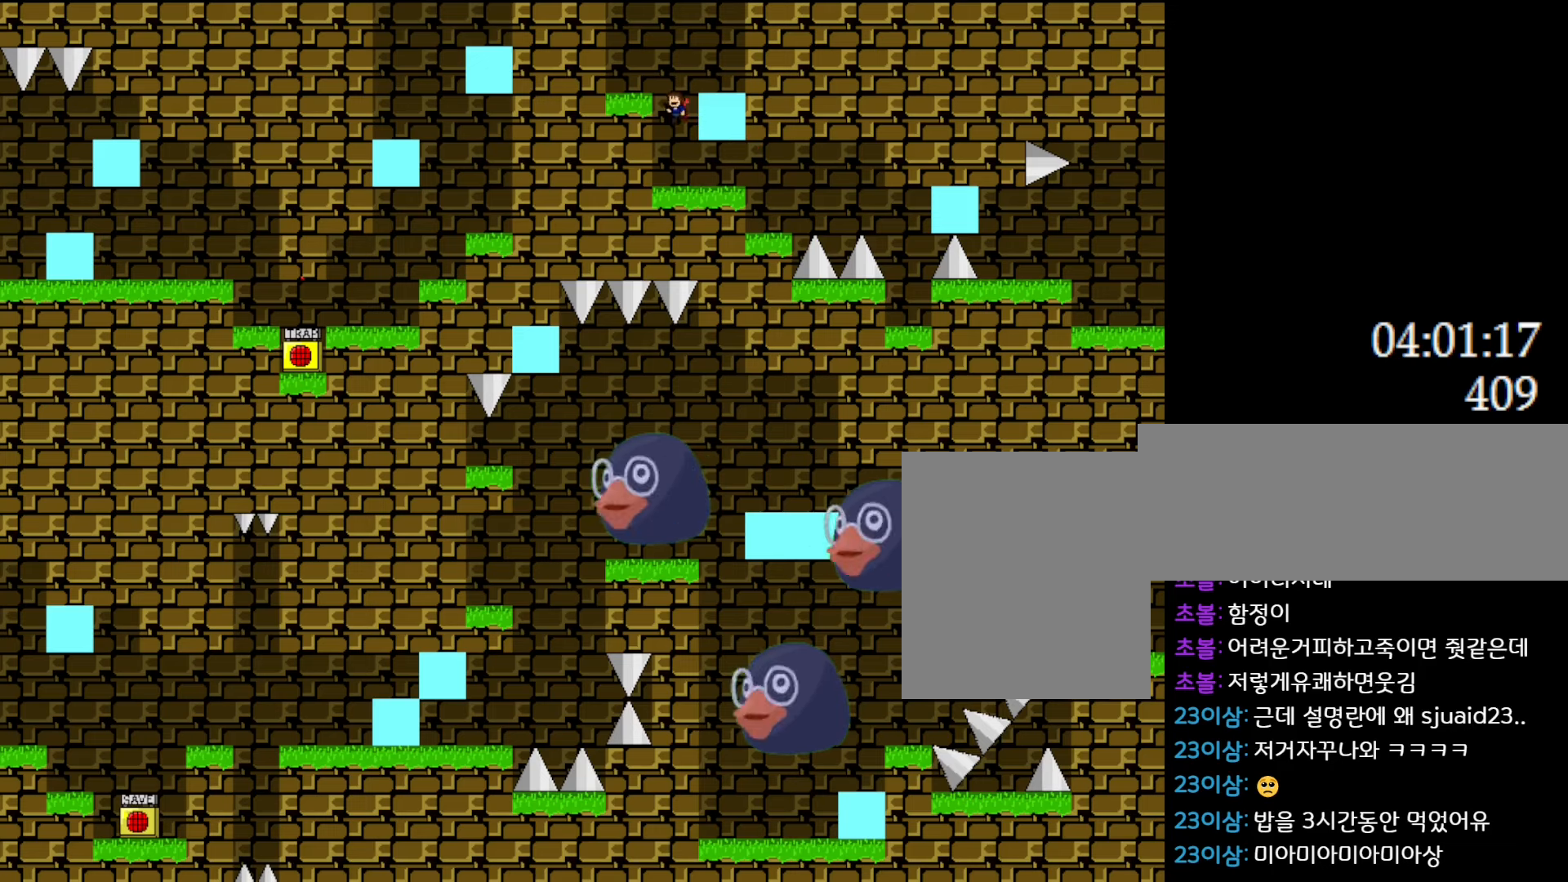
{"keys": ["l_up", "right"], "events": [[100, "left", "down"], [133, "l_up", "up"], [266, "left", "up"], [433, "l_up", "down"], [450, "right", "down"]]}
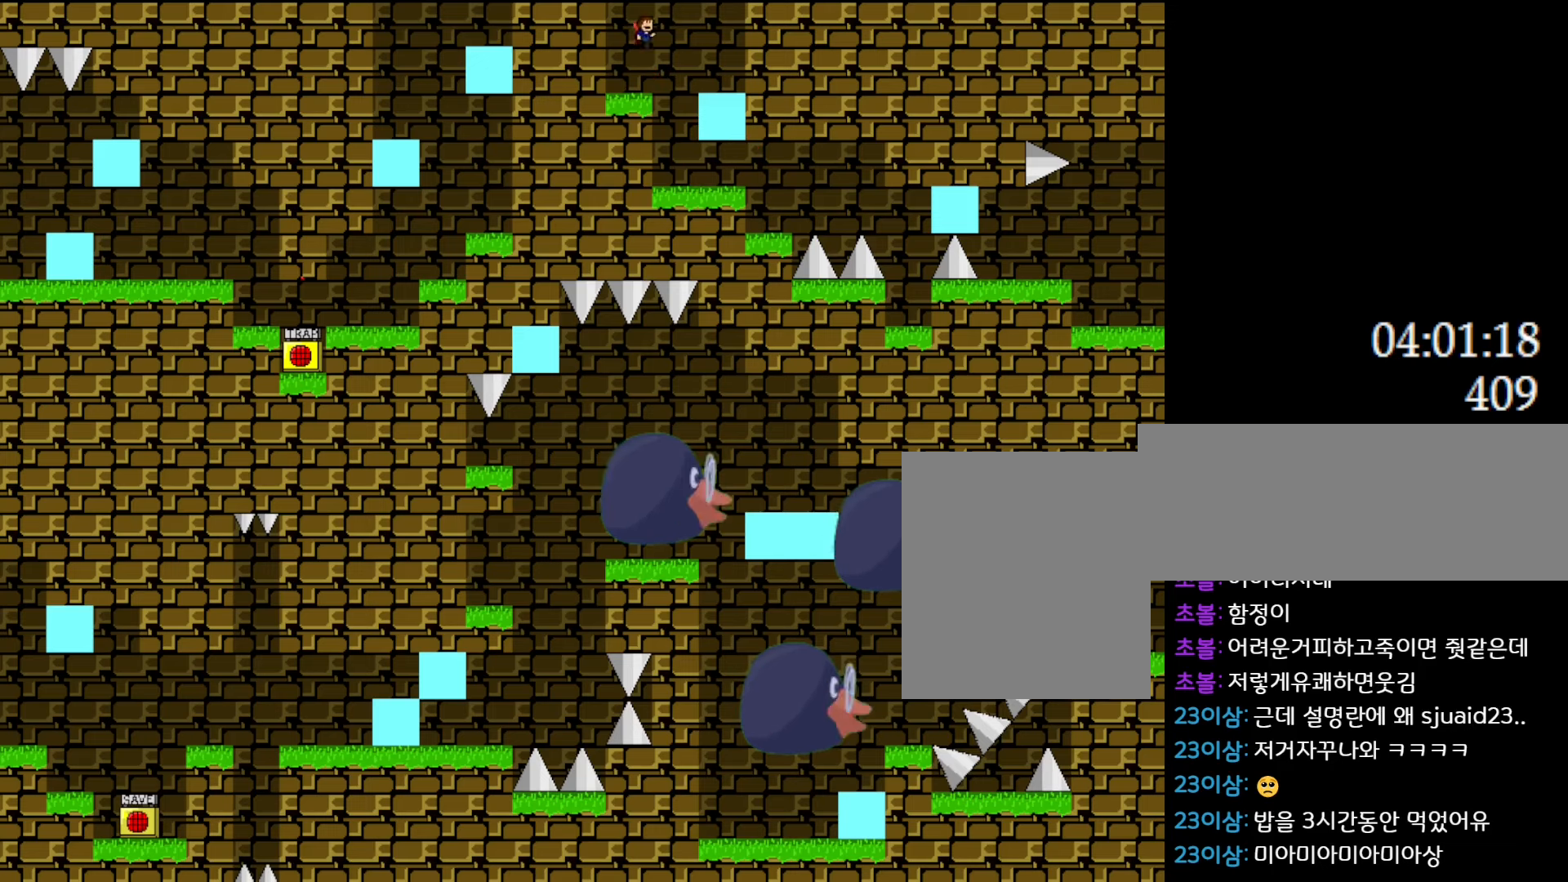
{"keys": ["l_up", "right"], "events": [[83, "right", "up"], [383, "l_up", "up"], [450, "l_up", "down"], [466, "right", "down"]]}
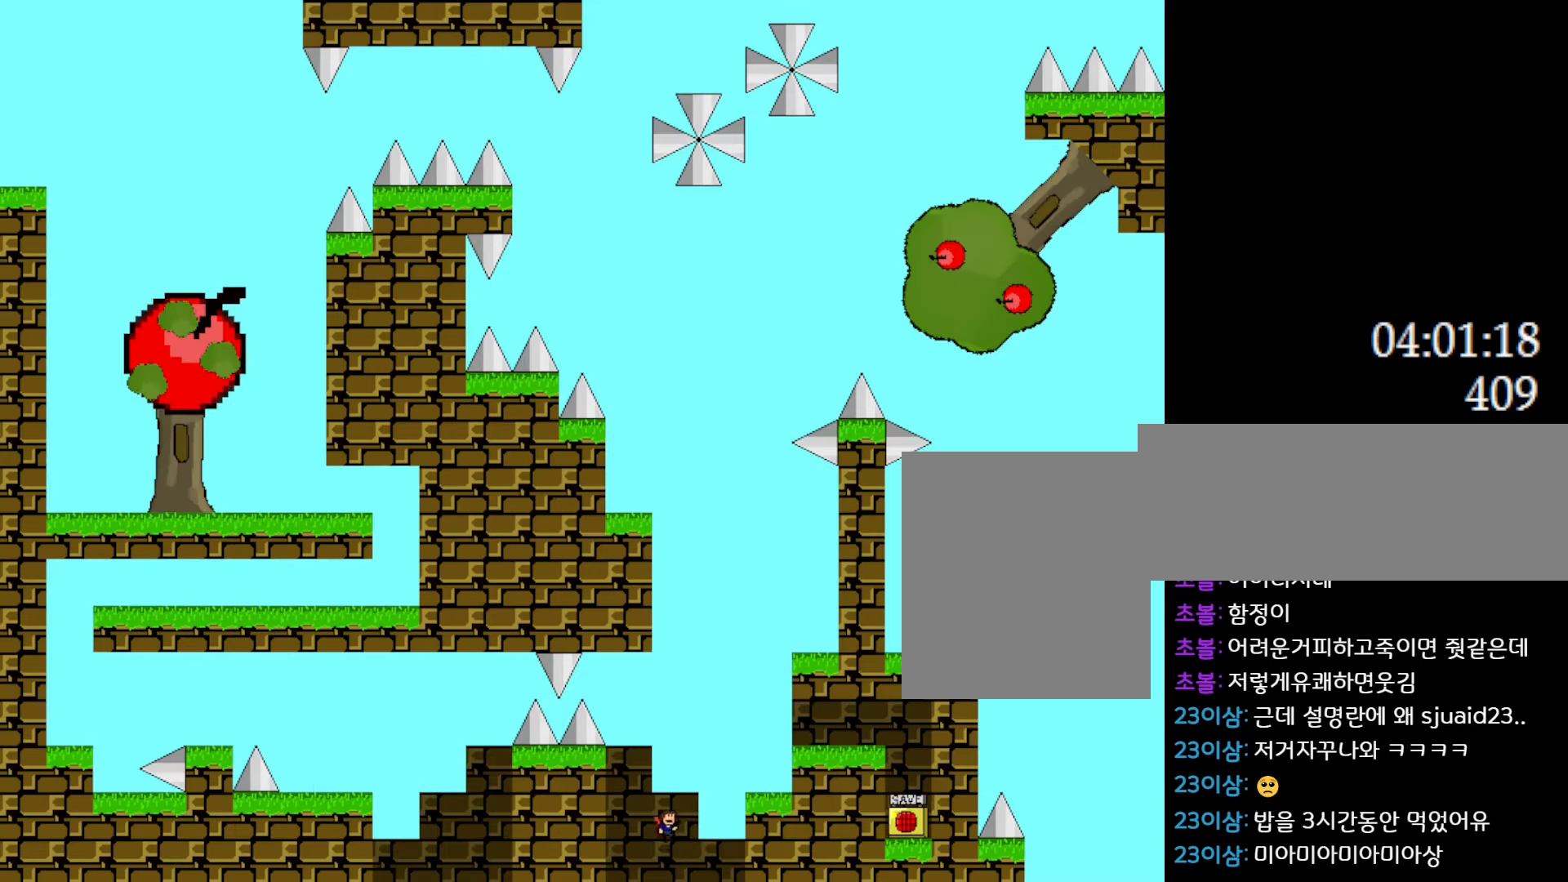
{"keys": ["l_up", "right"], "events": [[300, "l_up", "up"], [466, "l_up", "down"]]}
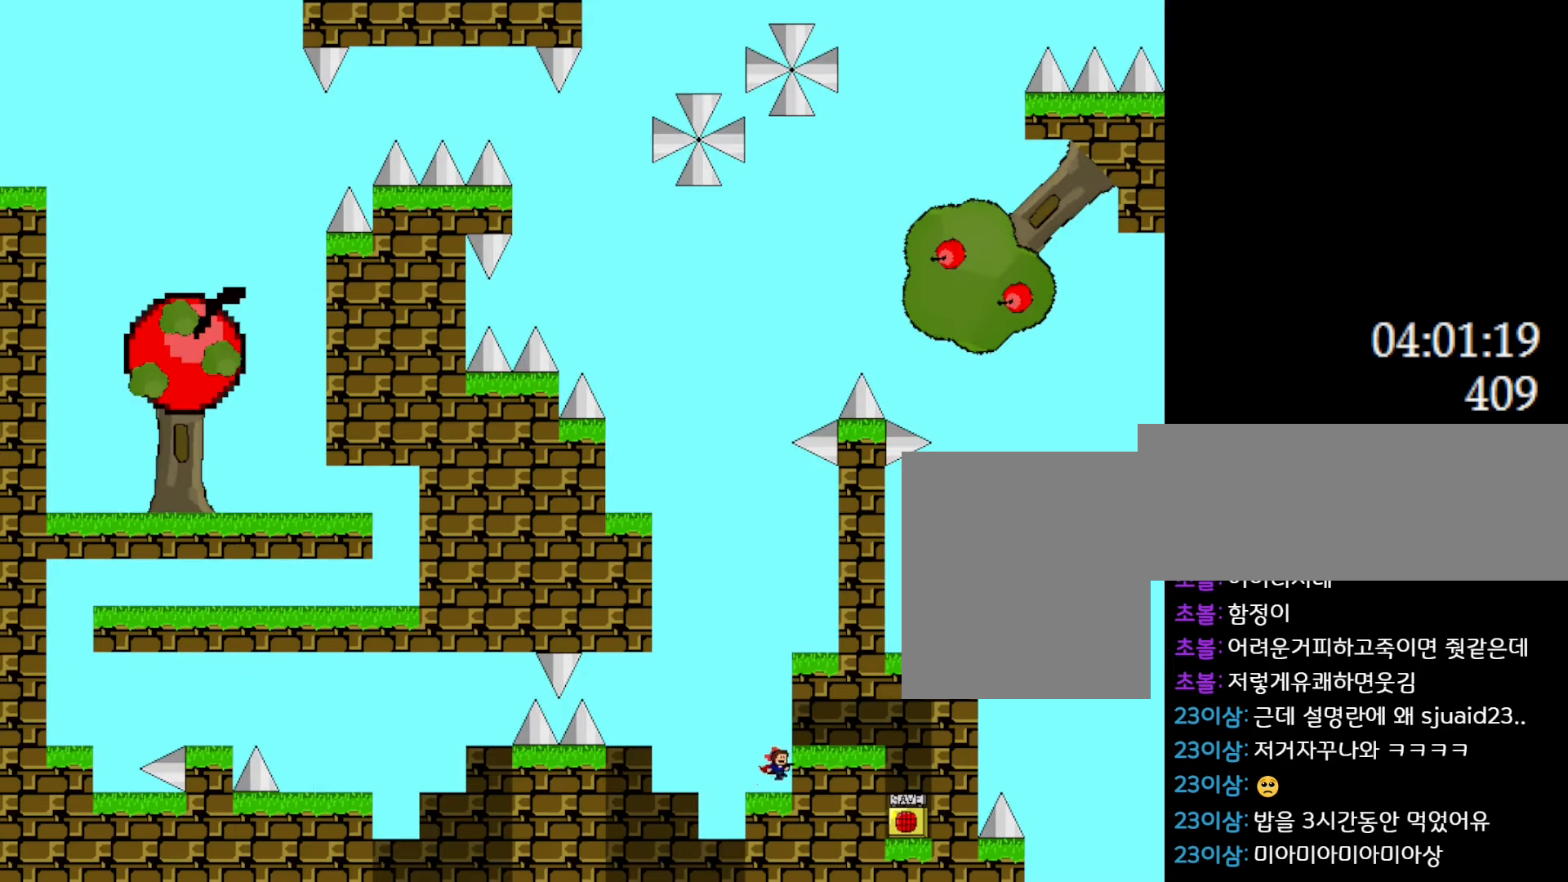
{"keys": ["right"], "events": [[83, "l_up", "up"]]}
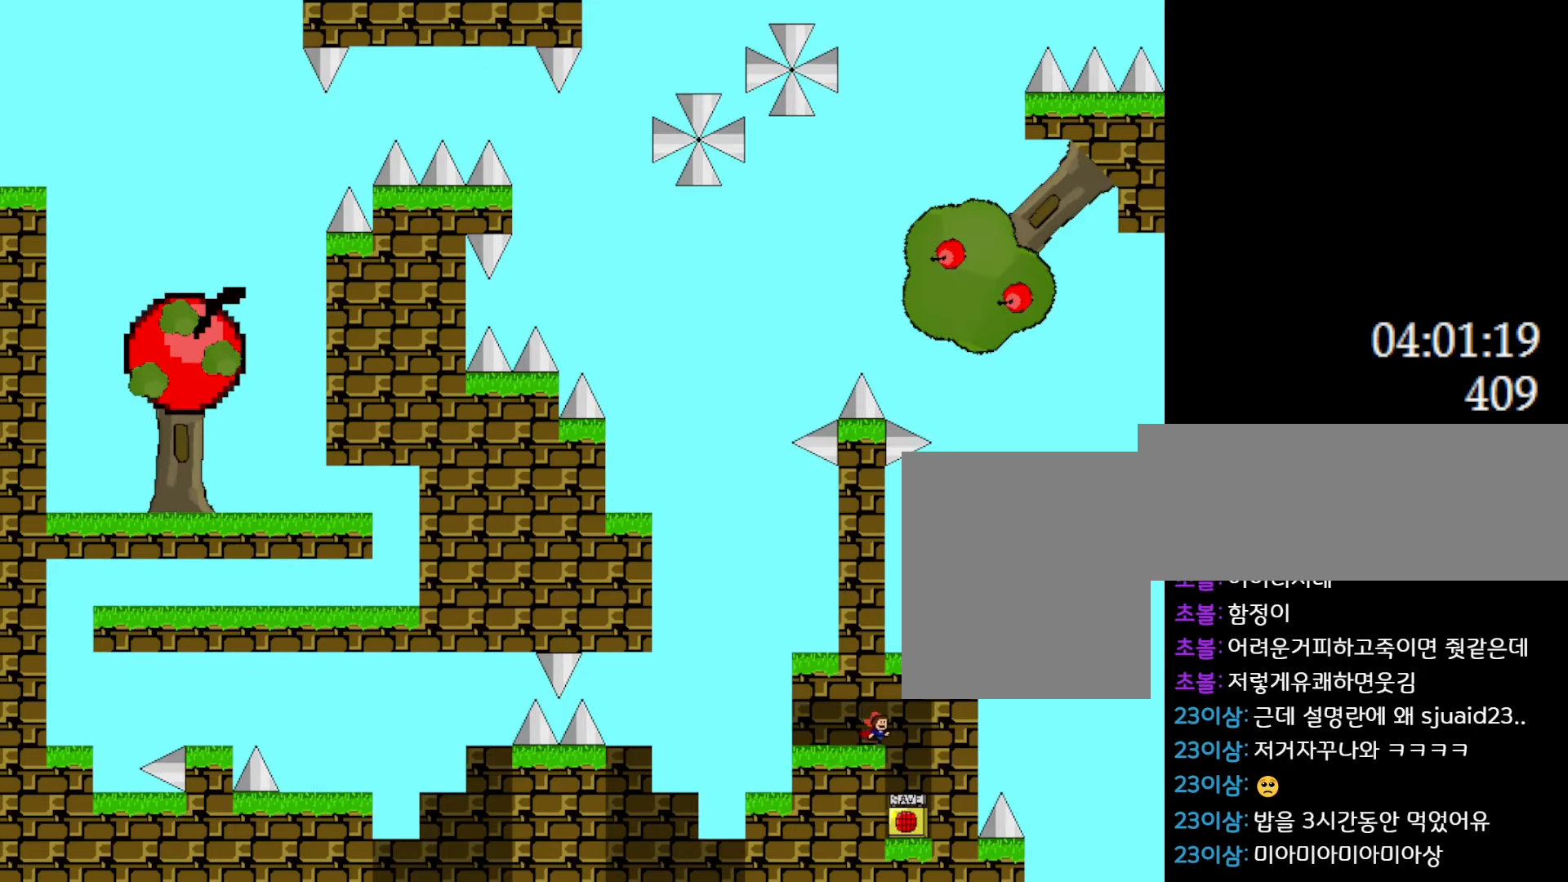
{"keys": ["z"], "events": [[116, "left", "down"], [116, "right", "up"], [350, "left", "up"], [450, "z", "down"]]}
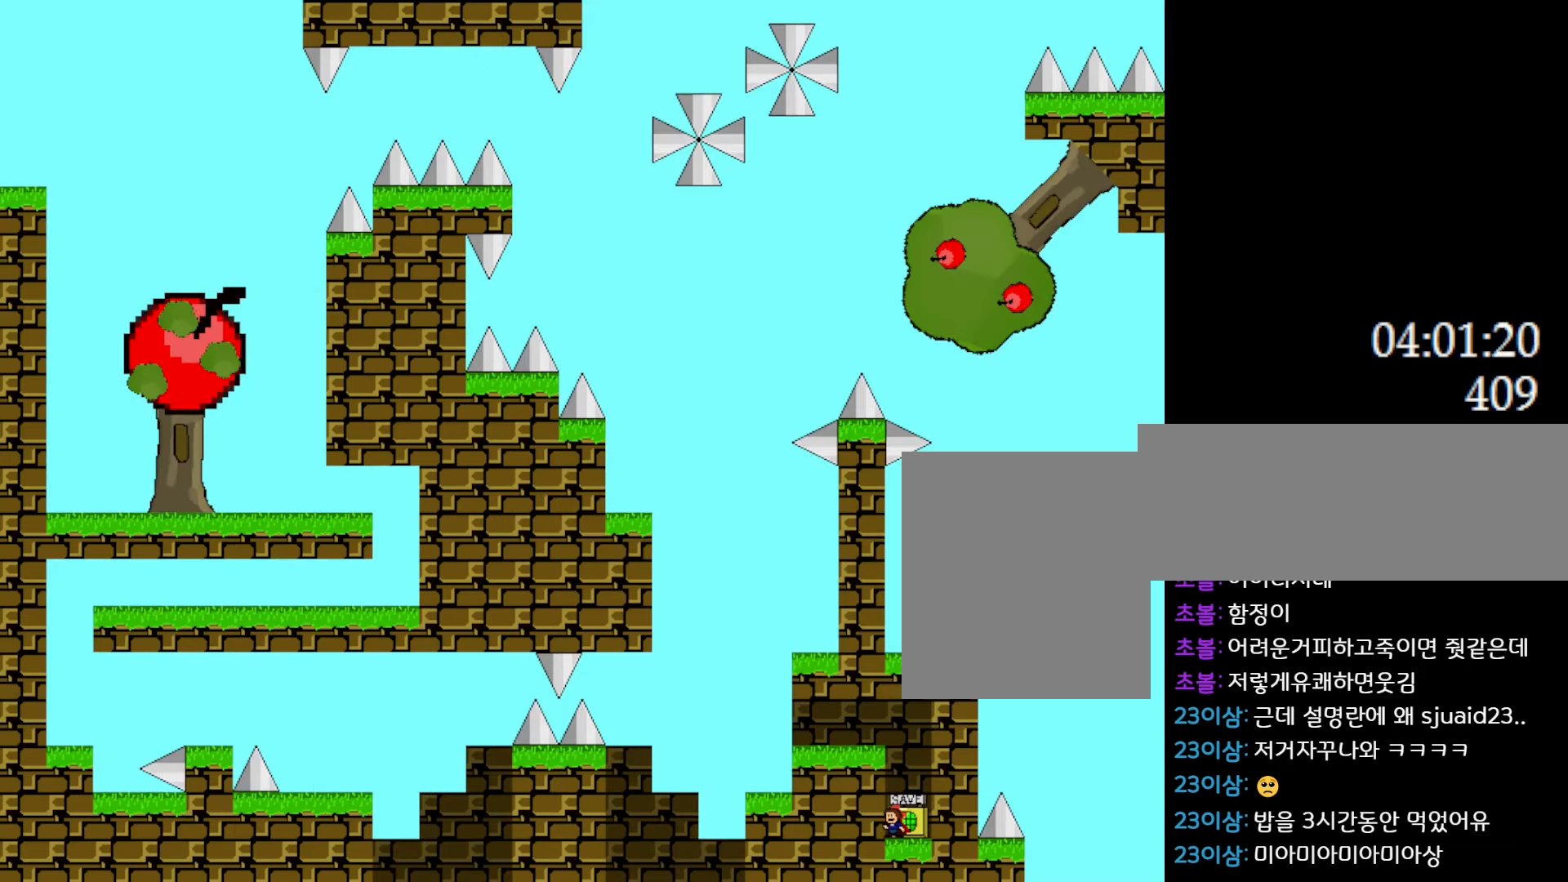
{"keys": ["l_up", "left"], "events": [[16, "z", "up"], [83, "z", "down"], [166, "z", "up"], [250, "left", "down"], [300, "l_up", "down"]]}
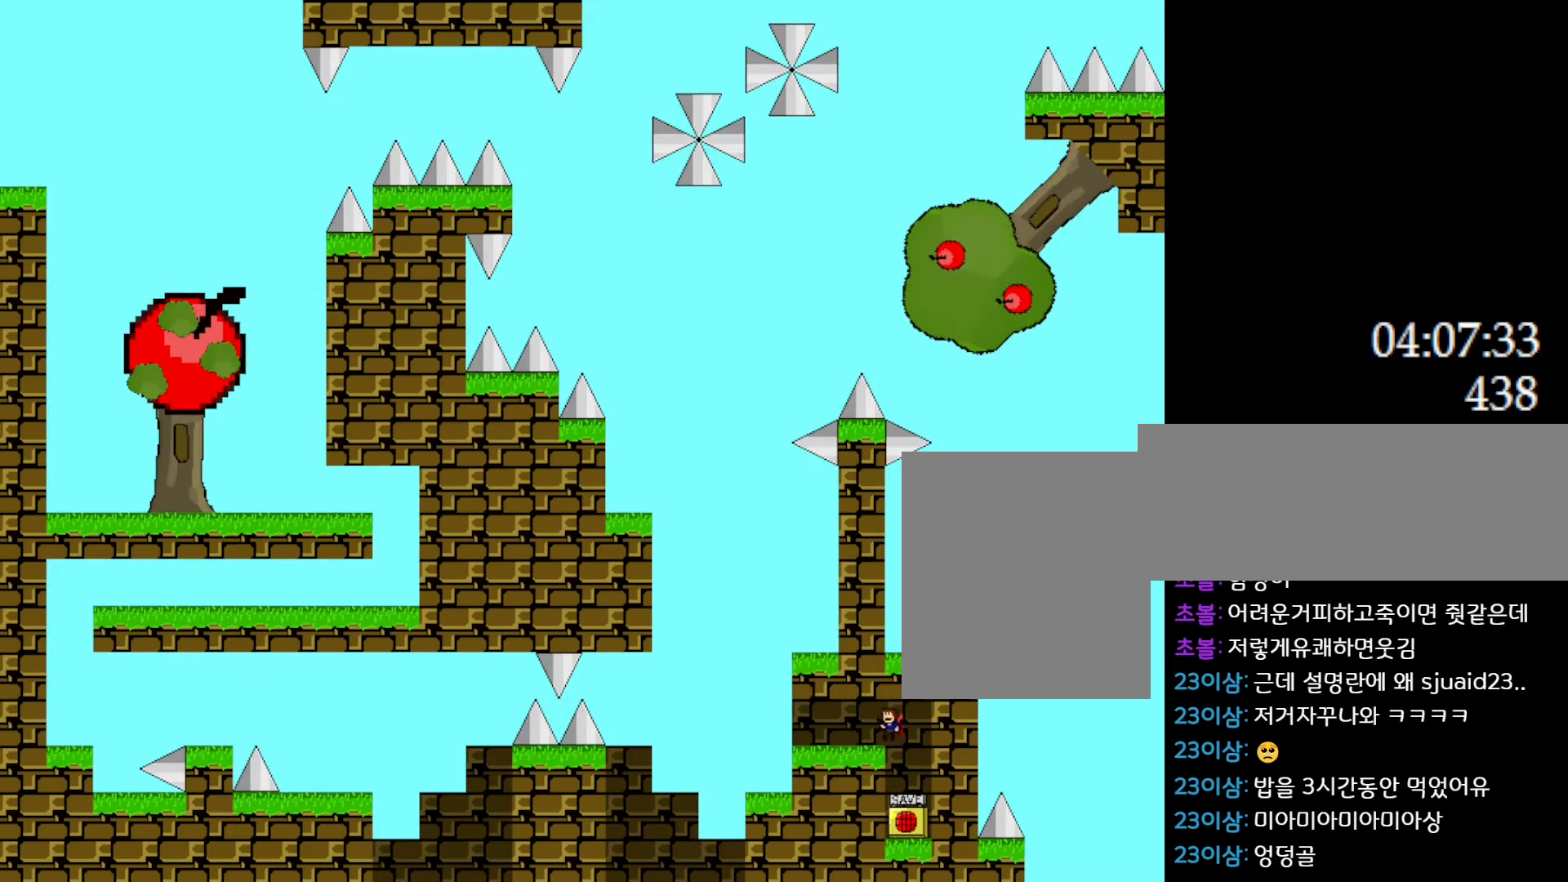
{"keys": ["l_up", "left"], "events": [[116, "l_up", "up"], [450, "l_up", "down"]]}
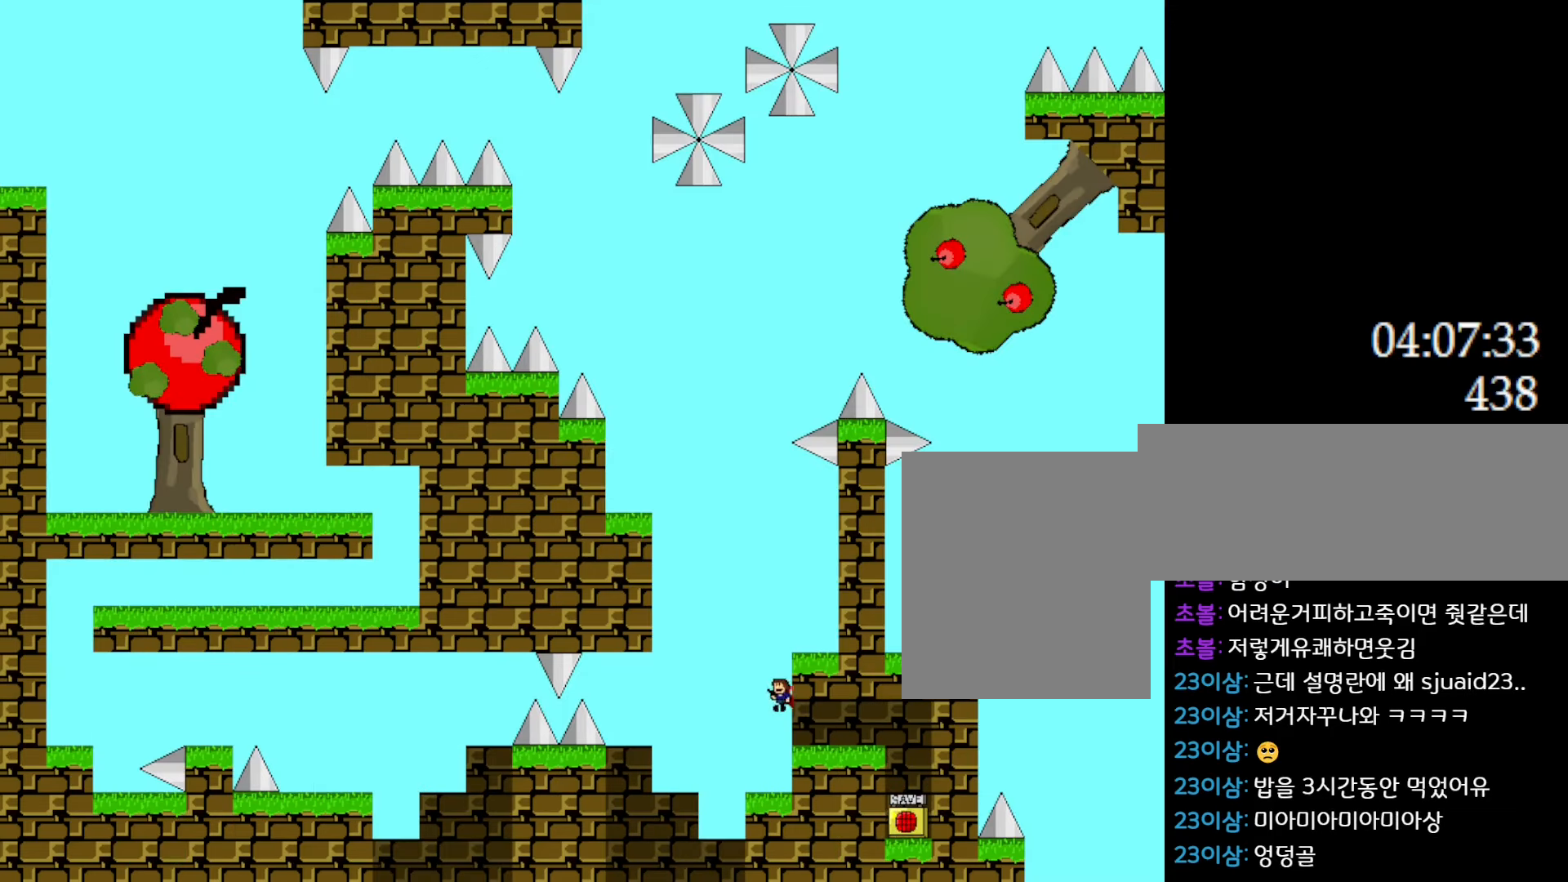
{"keys": ["l_up", "left"], "events": [[83, "left", "up"], [183, "right", "down"], [200, "l_up", "up"], [350, "right", "up"], [466, "l_up", "down"], [466, "left", "down"]]}
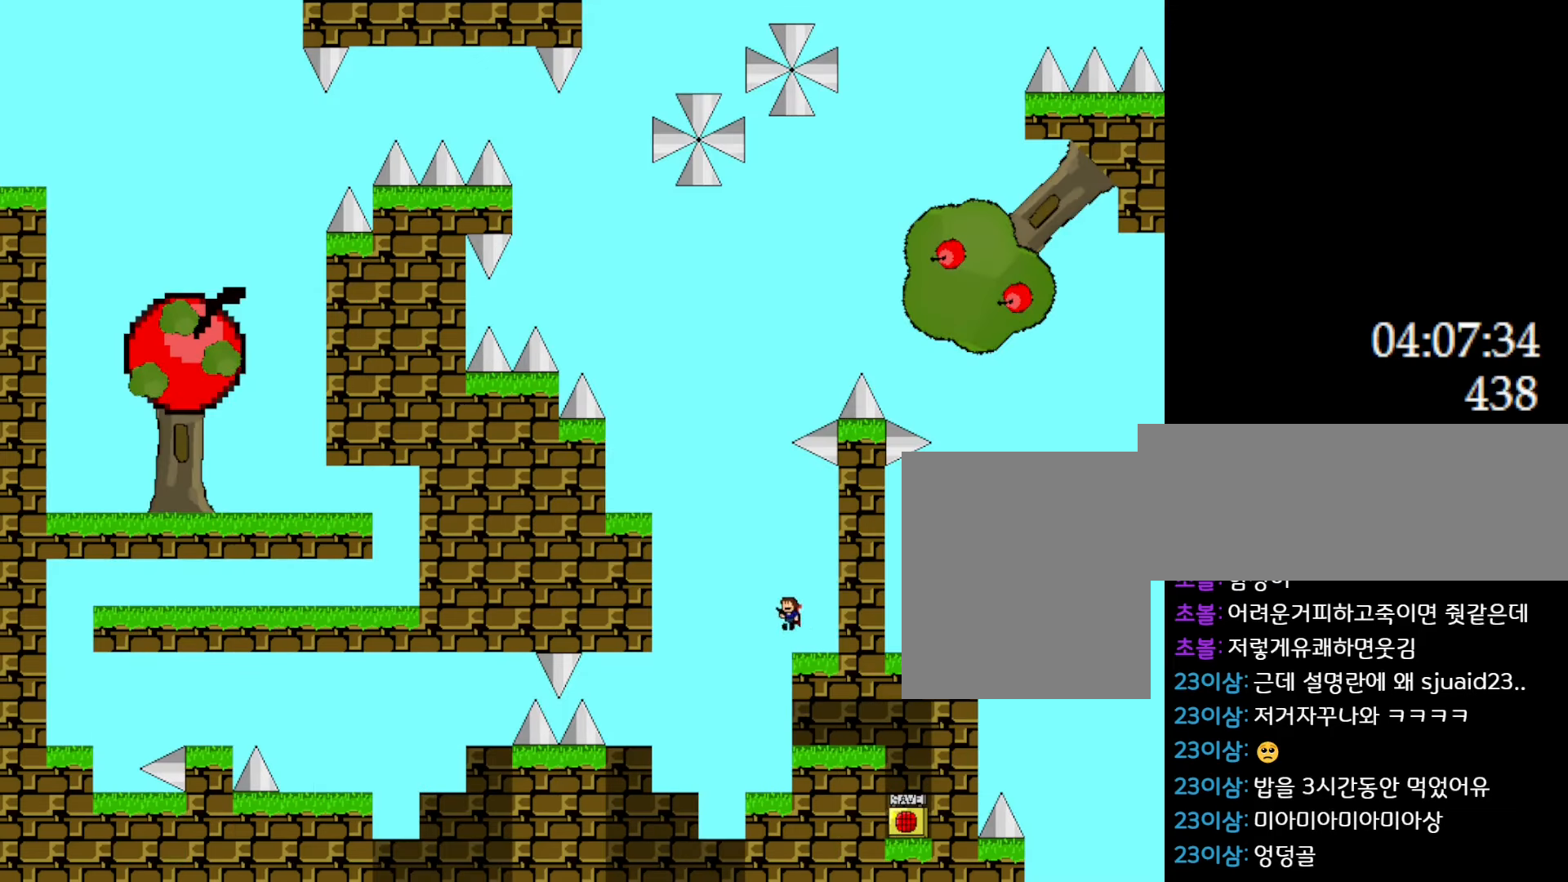
{"keys": ["l_up", "left"], "events": [[333, "l_up", "up"], [383, "l_up", "down"]]}
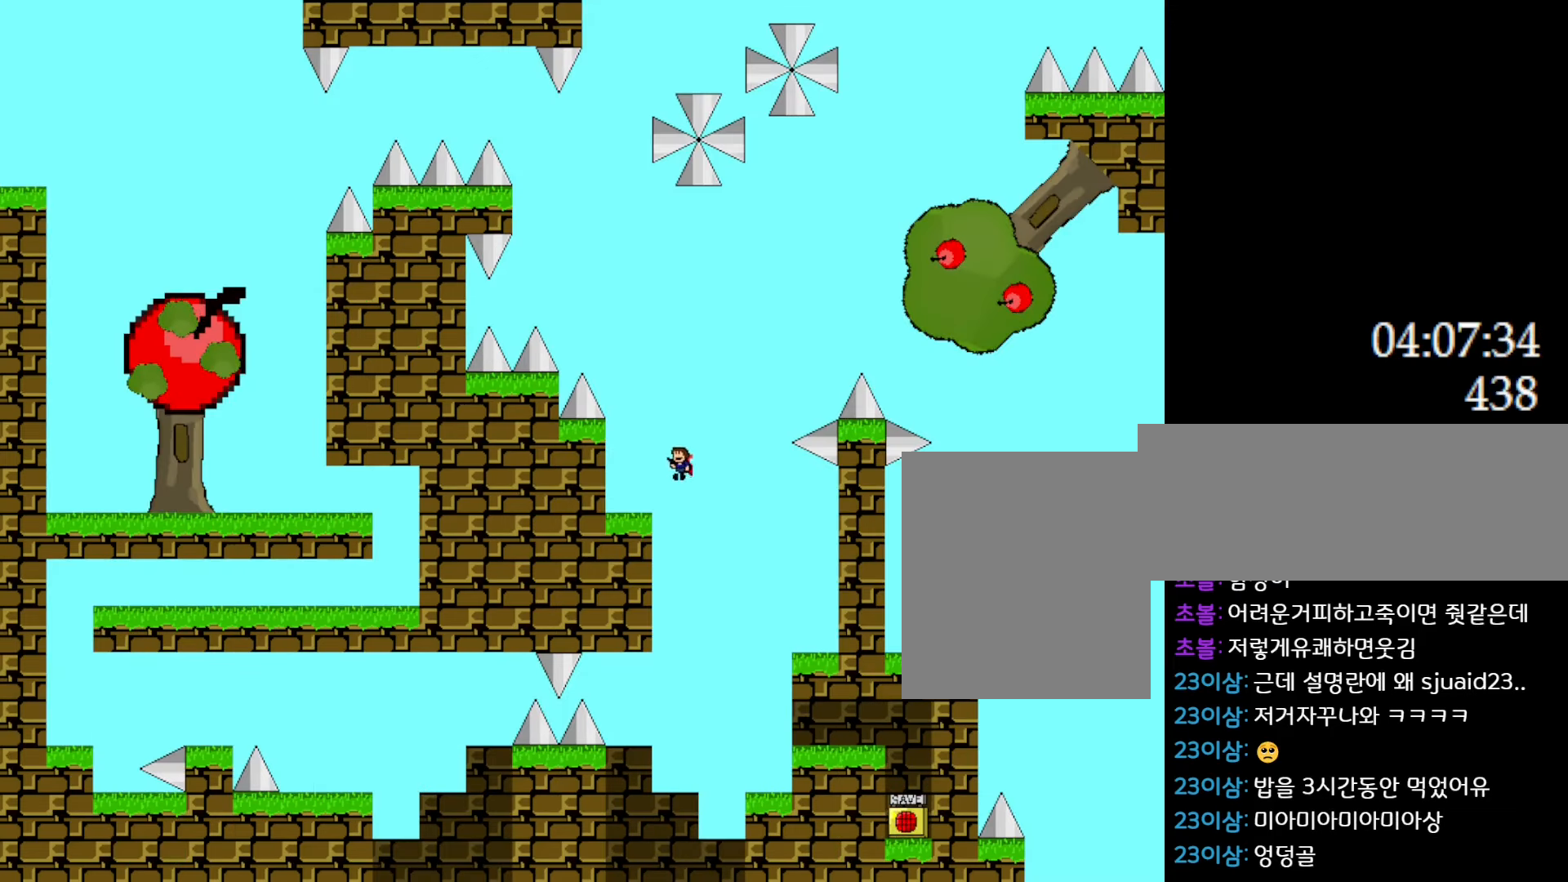
{"keys": ["l_up", "right"], "events": [[133, "l_up", "up"], [183, "left", "up"], [366, "l_up", "down"], [366, "right", "down"]]}
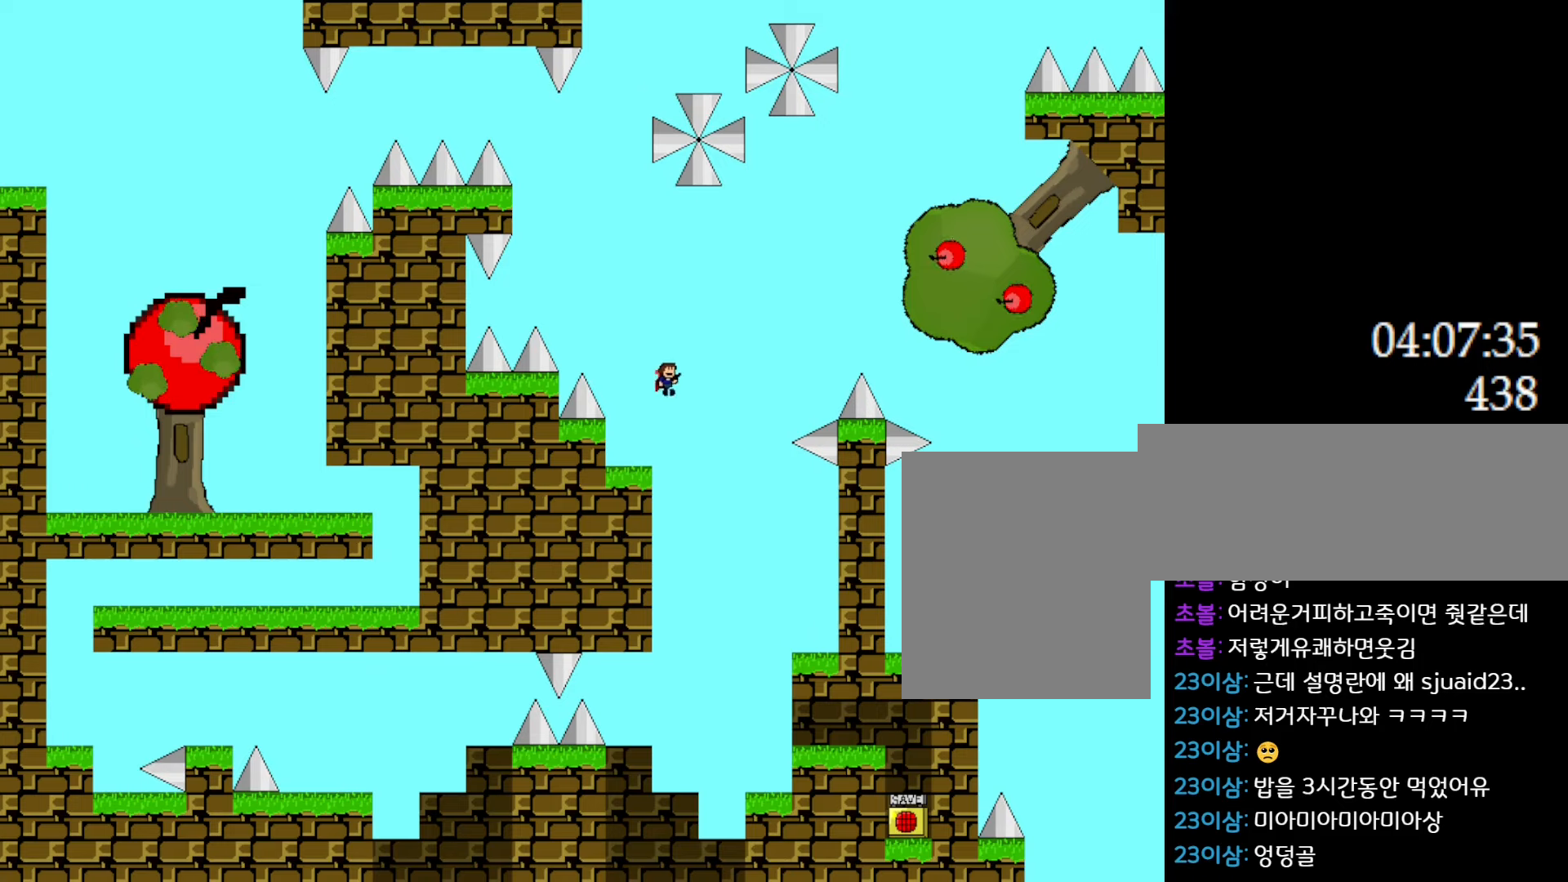
{"keys": ["right"], "events": [[450, "l_up", "up"]]}
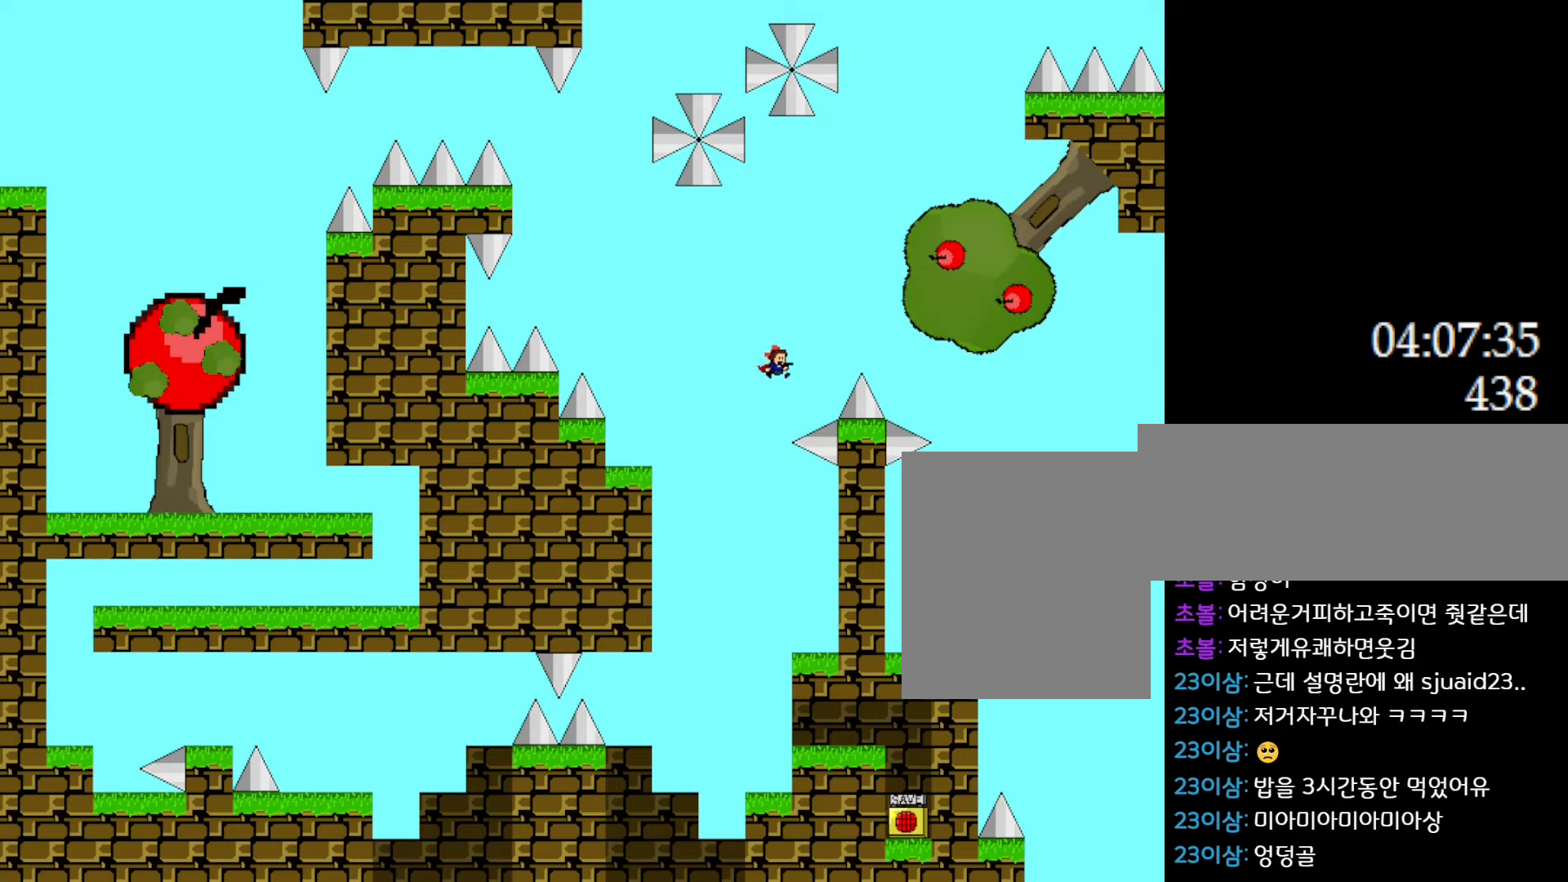
{"keys": ["left"], "events": [[66, "l_up", "down"], [433, "l_up", "up"], [466, "right", "up"], [500, "left", "down"]]}
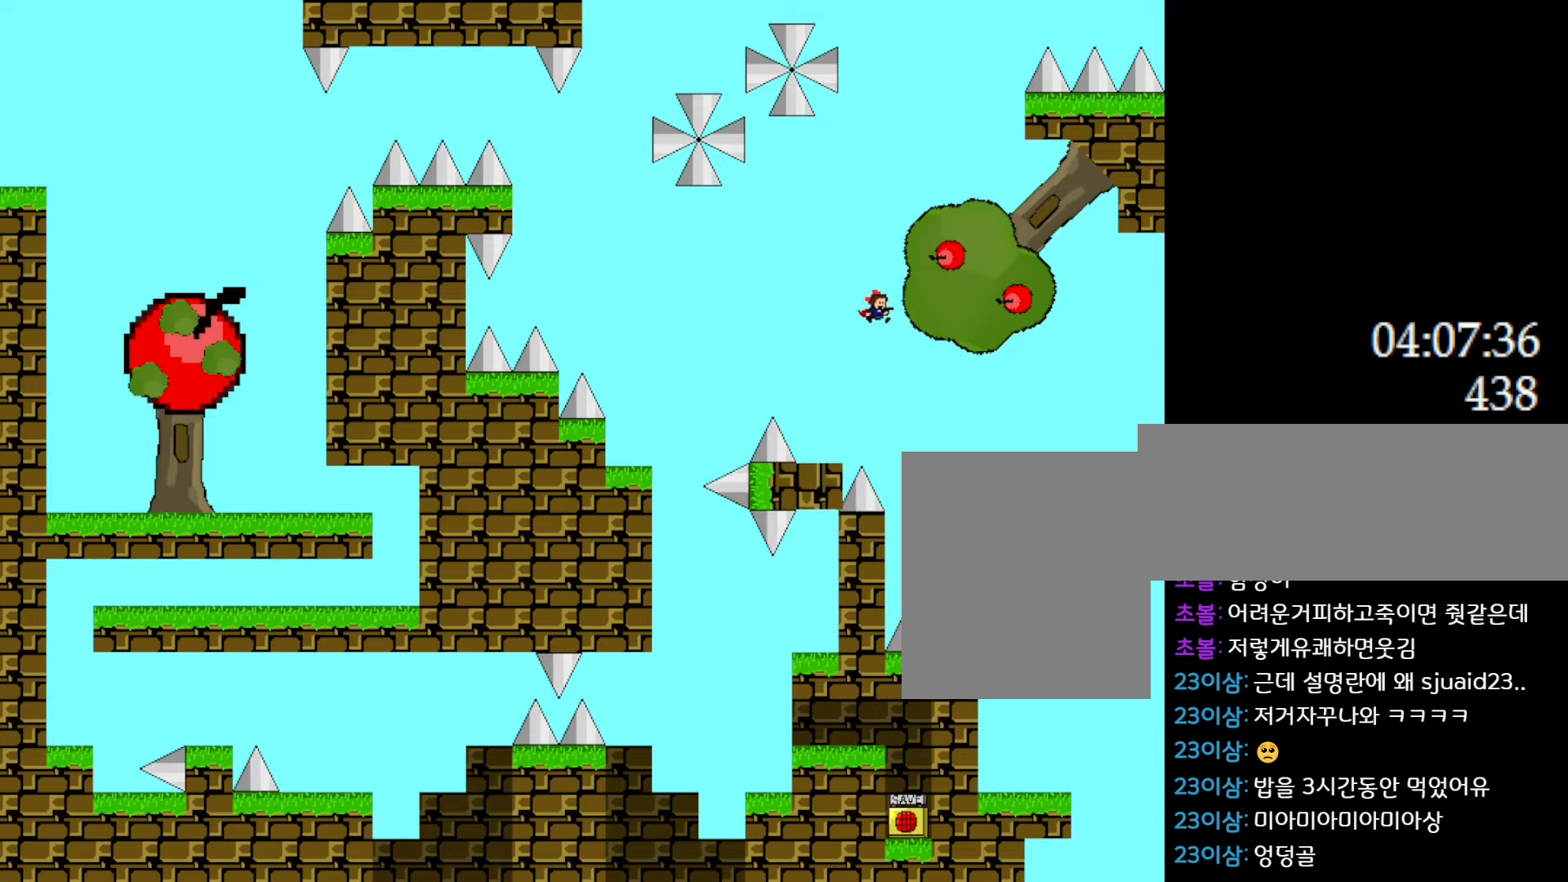
{"keys": ["l_up", "right"], "events": [[266, "left", "up"], [416, "right", "down"], [466, "l_up", "down"]]}
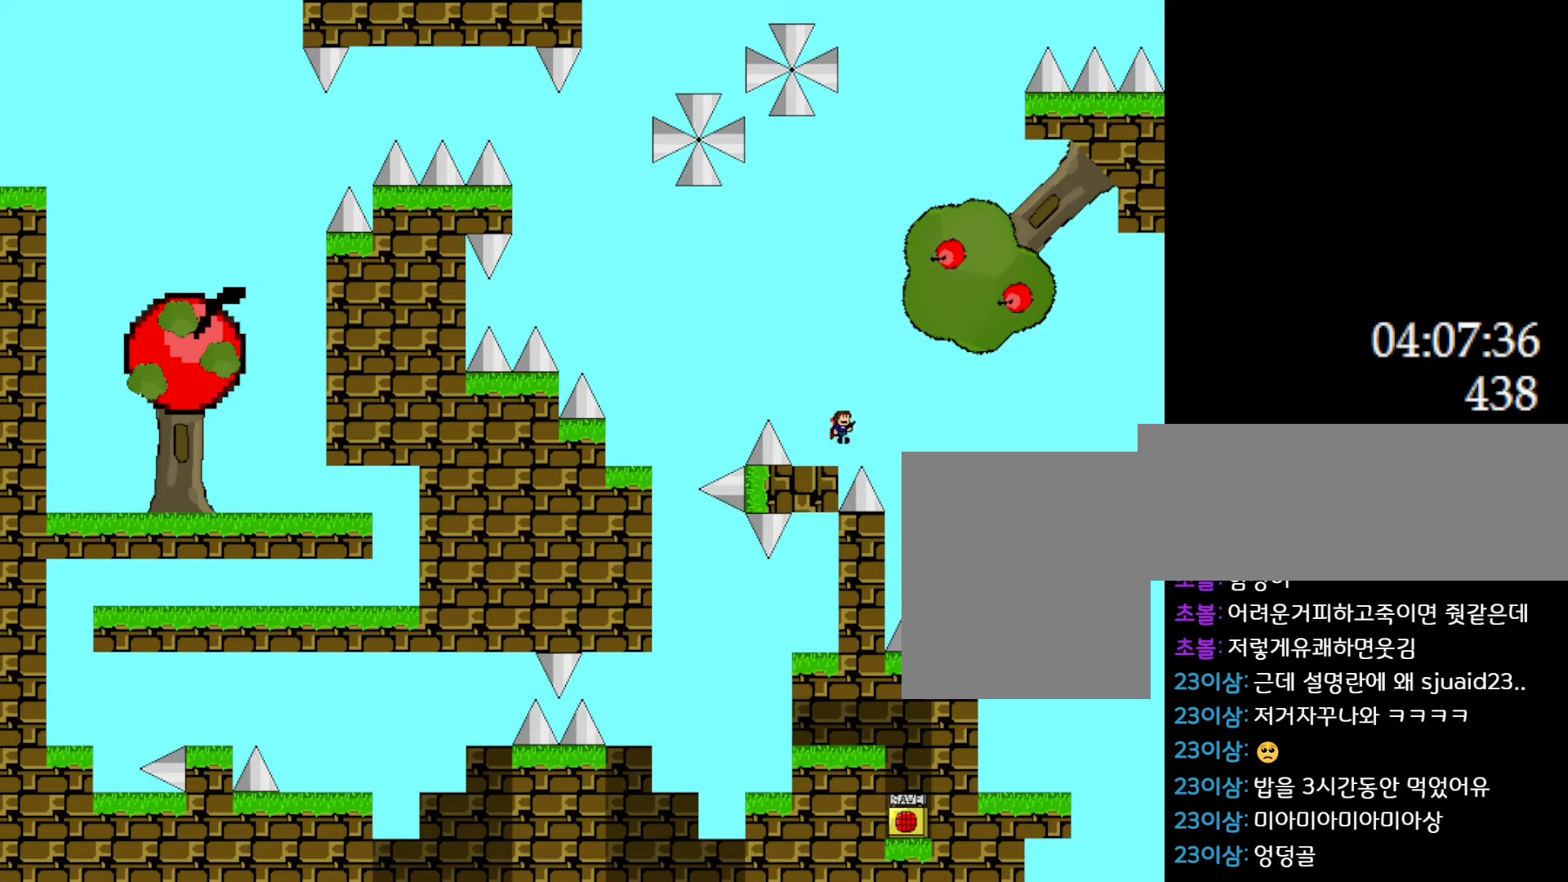
{"keys": ["l_up", "right"], "events": []}
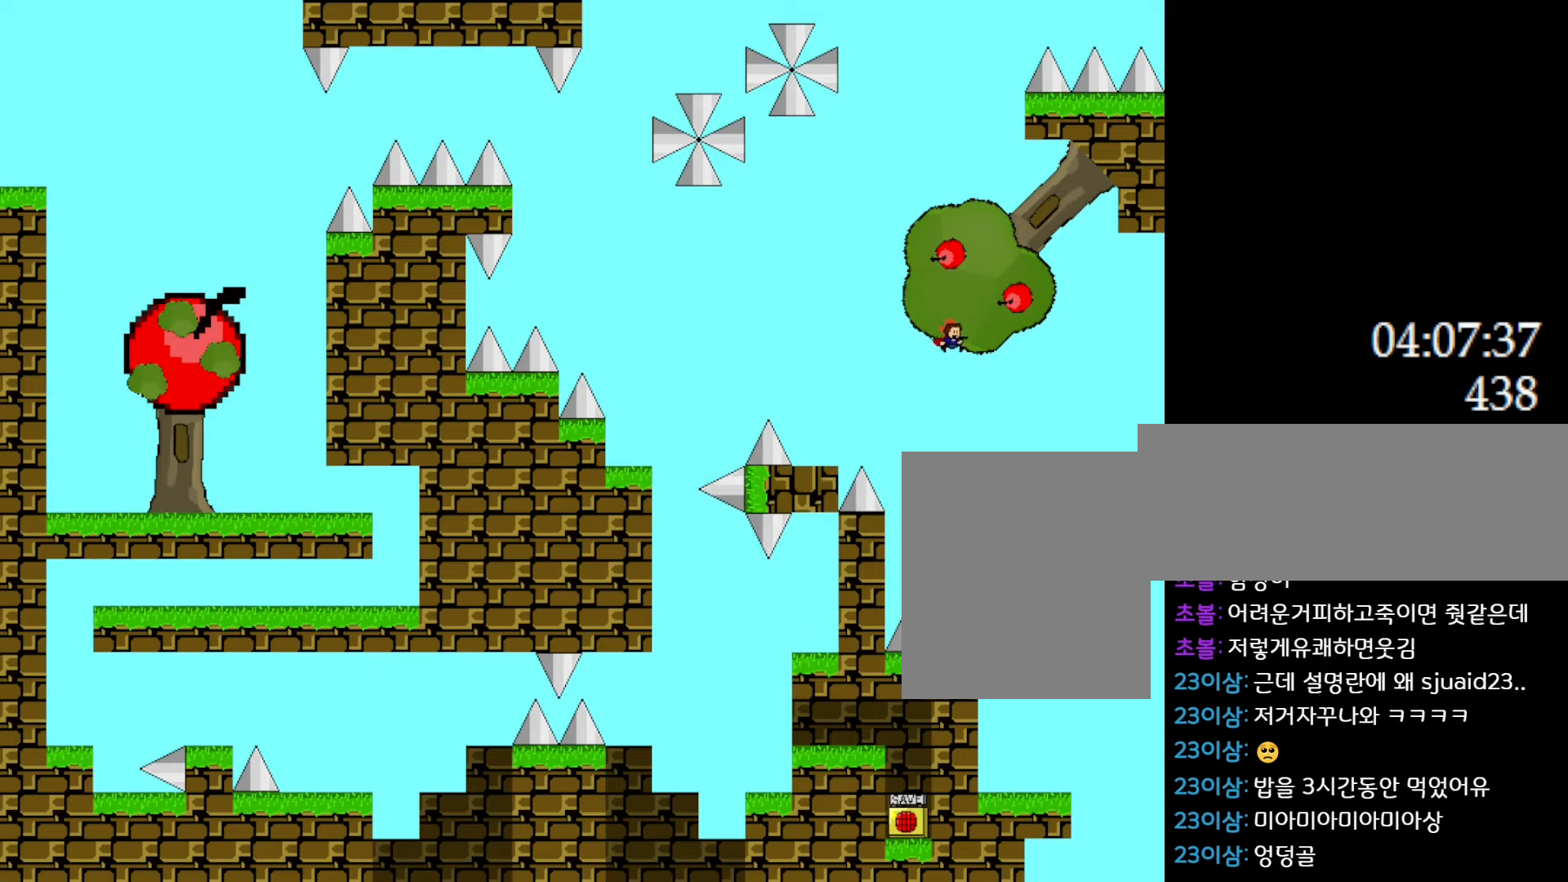
{"keys": ["l_up", "right"], "events": [[200, "l_up", "up"], [366, "l_up", "down"]]}
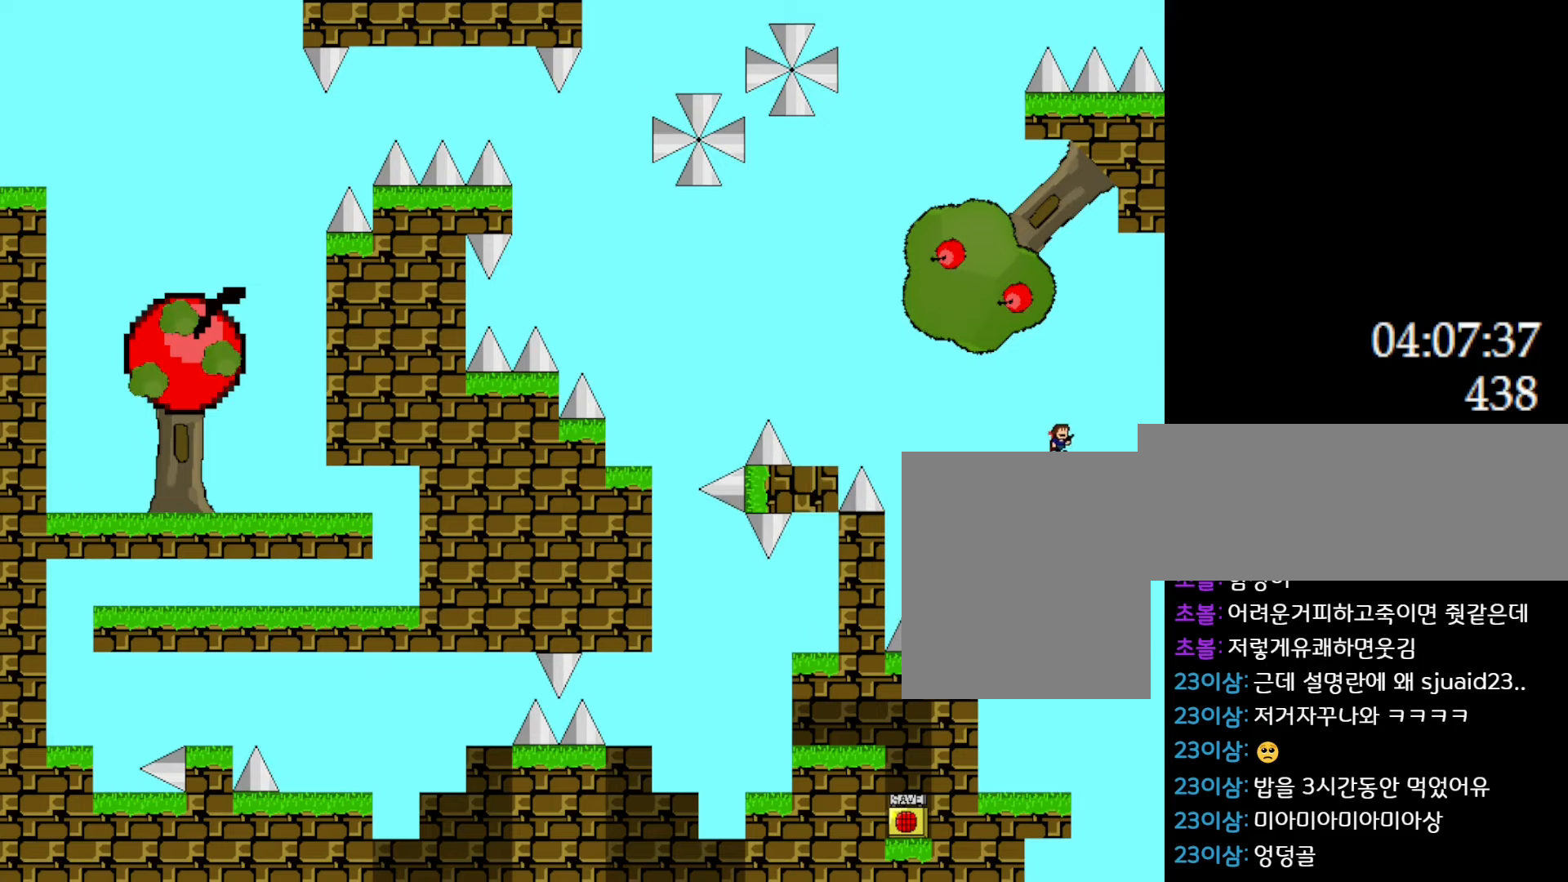
{"keys": ["right"], "events": [[316, "l_up", "up"]]}
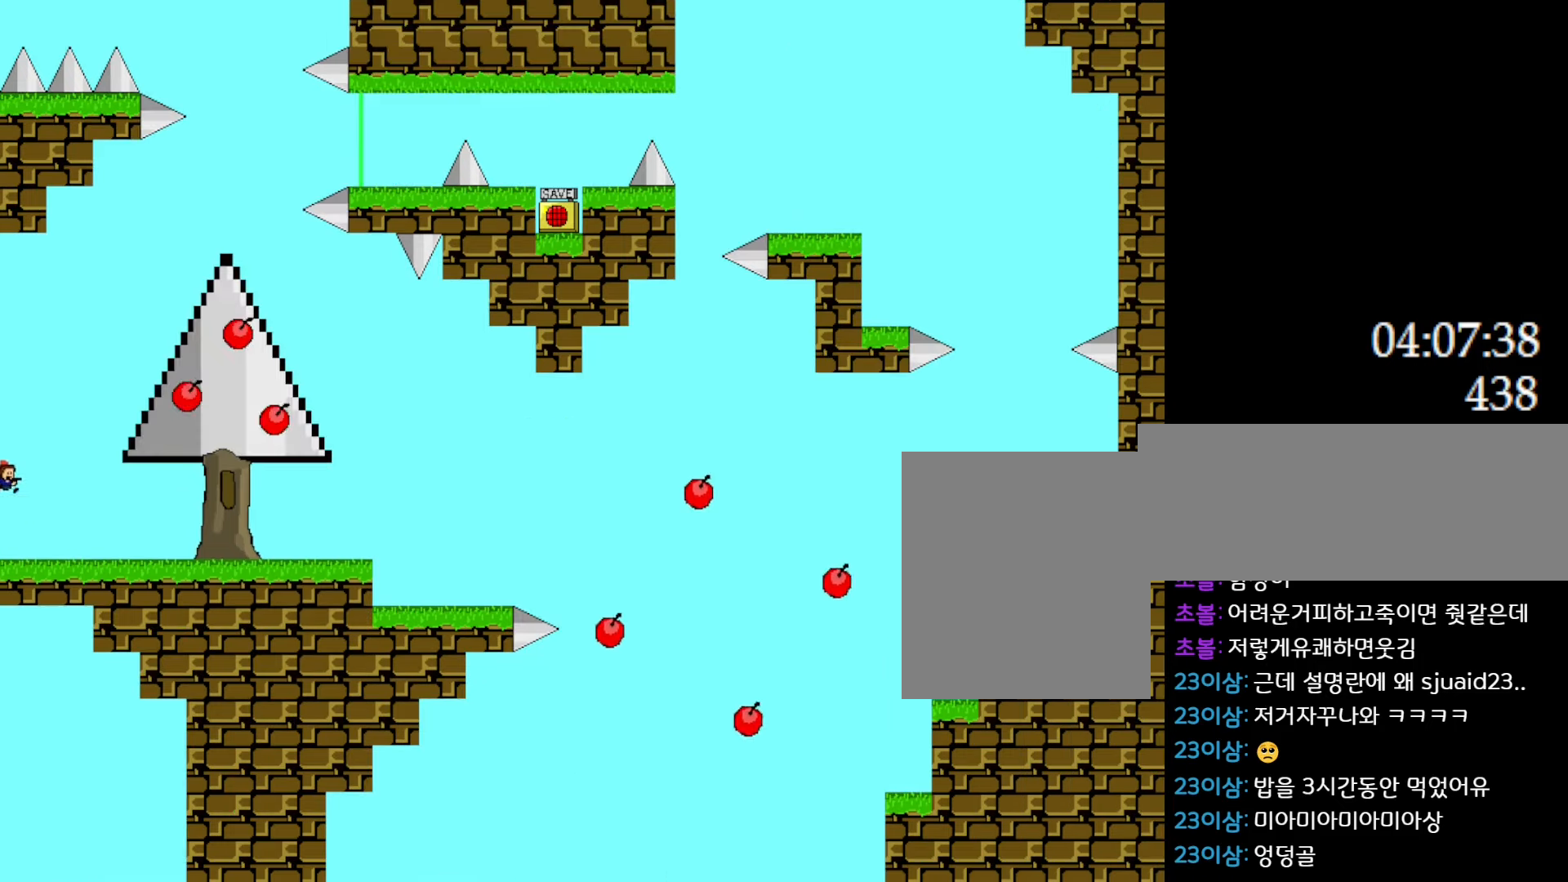
{"keys": ["right"], "events": [[250, "right", "up"], [383, "right", "down"]]}
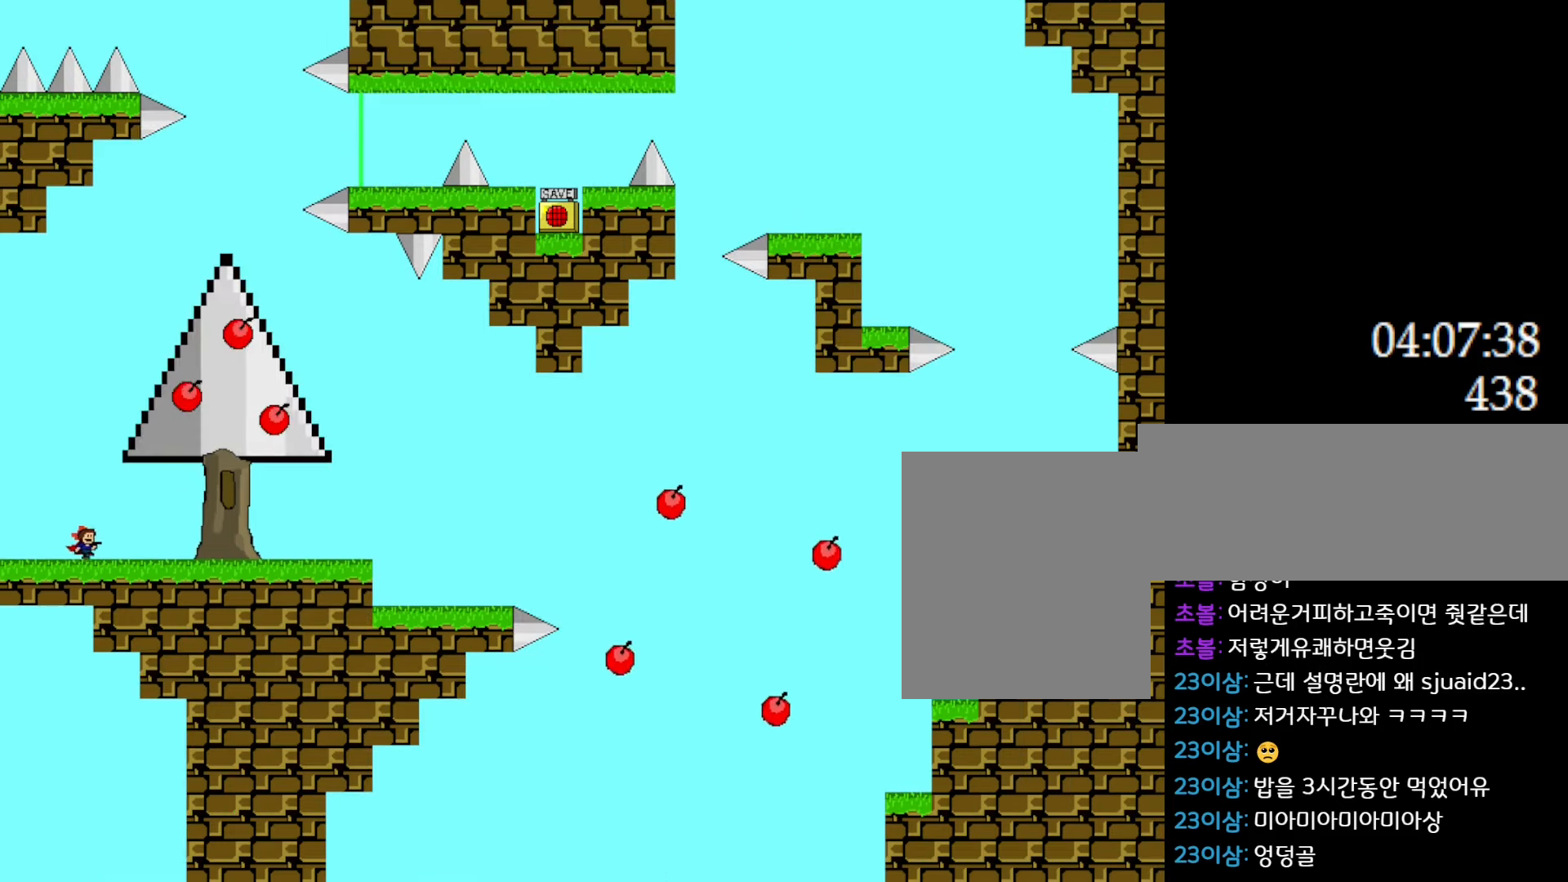
{"keys": ["left"], "events": [[283, "left", "down"], [300, "right", "up"]]}
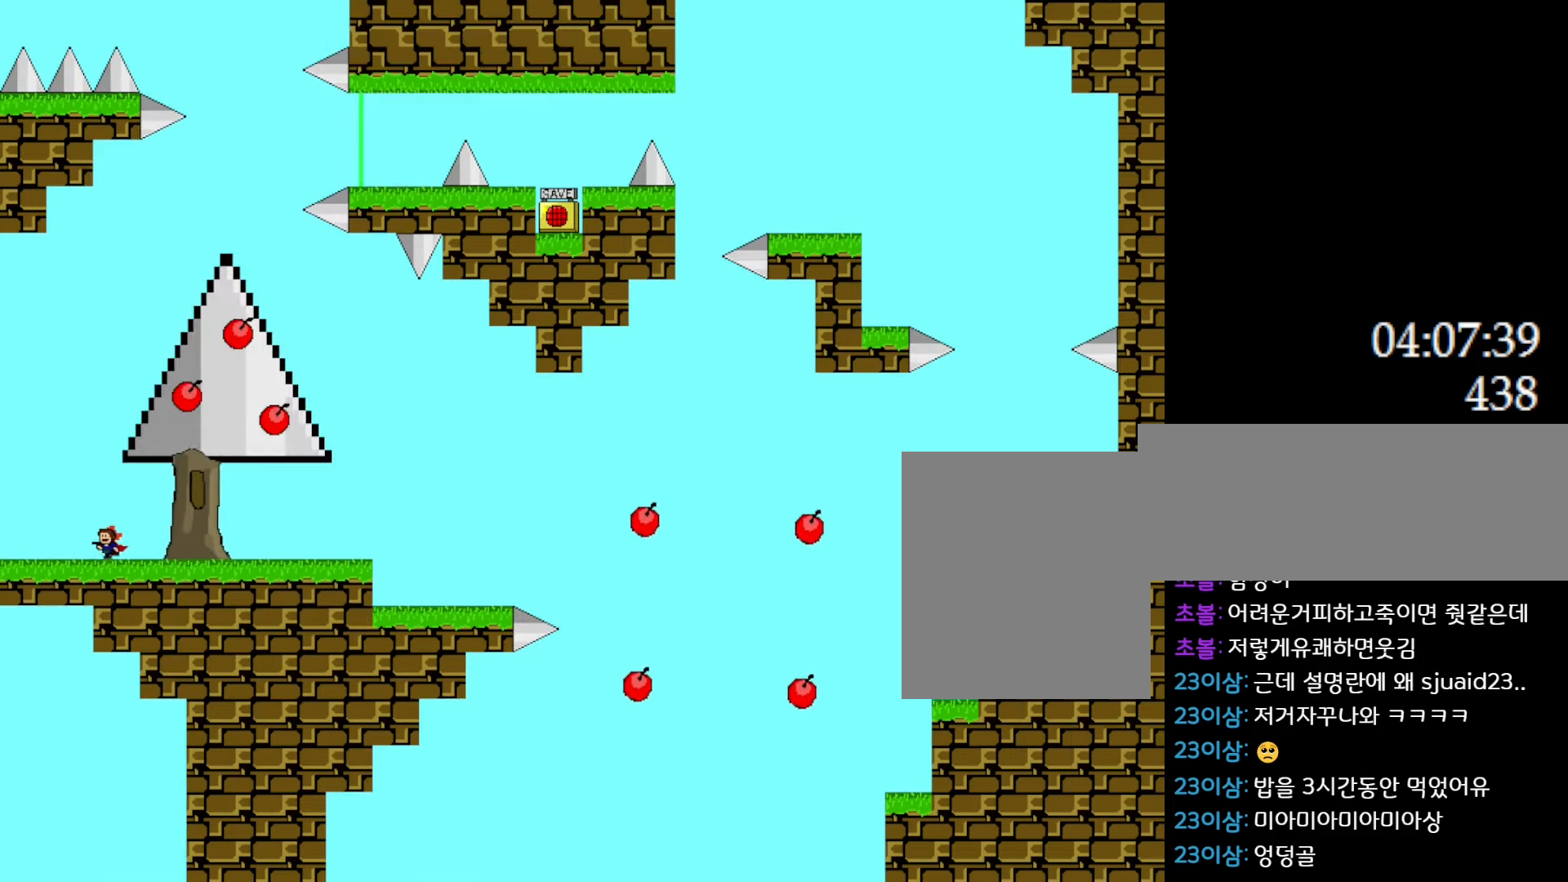
{"keys": ["l_up"], "events": [[133, "l_up", "down"], [266, "left", "up"]]}
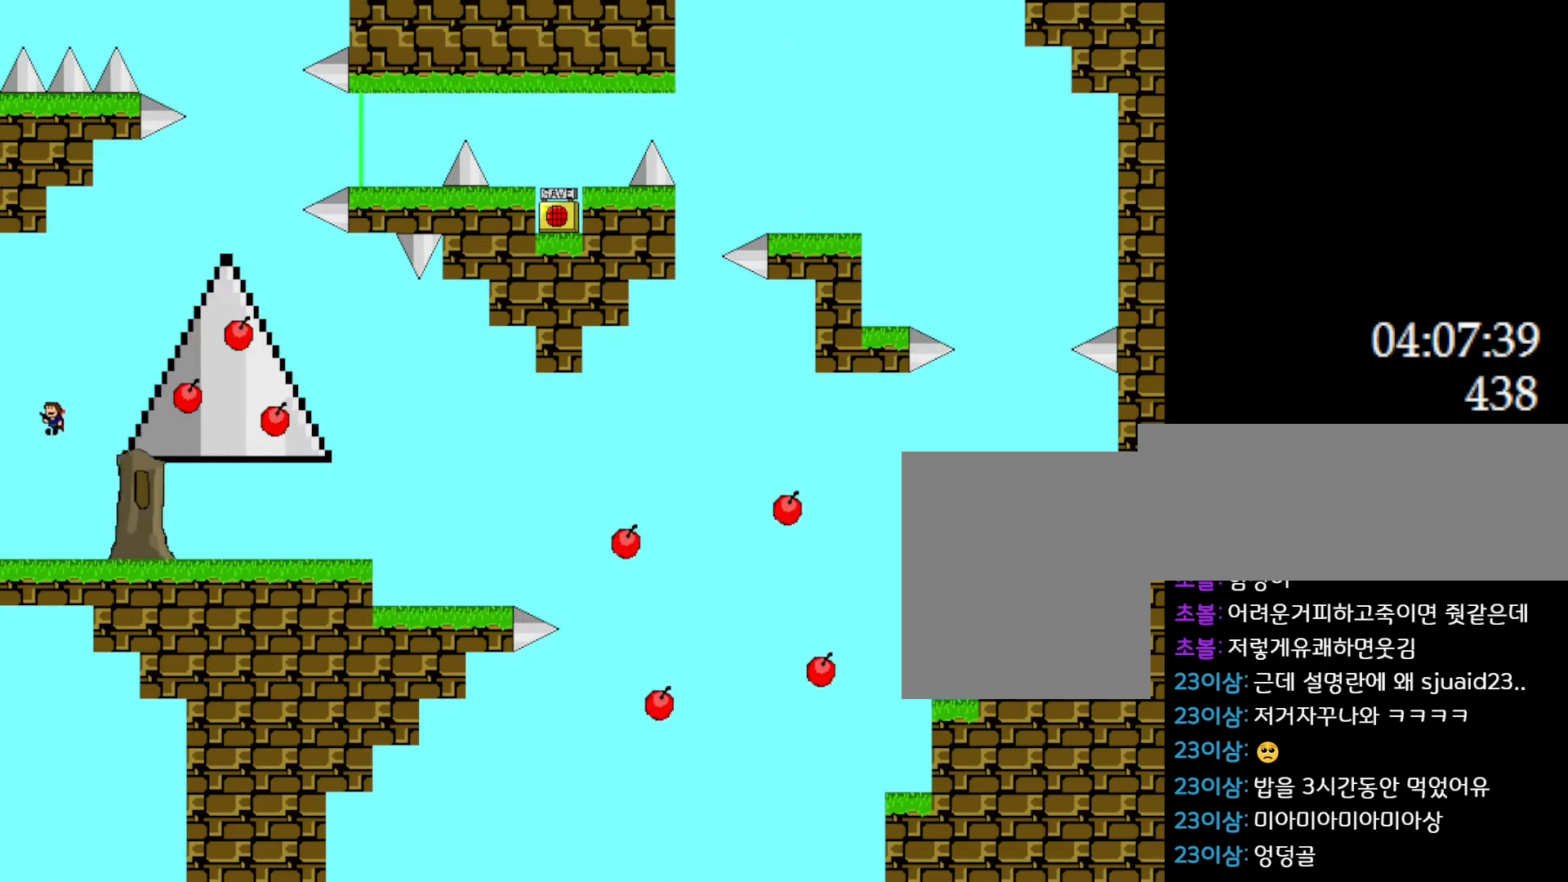
{"keys": [], "events": [[16, "l_up", "up"], [133, "l_up", "down"], [133, "right", "down"], [366, "l_up", "up"], [400, "right", "up"]]}
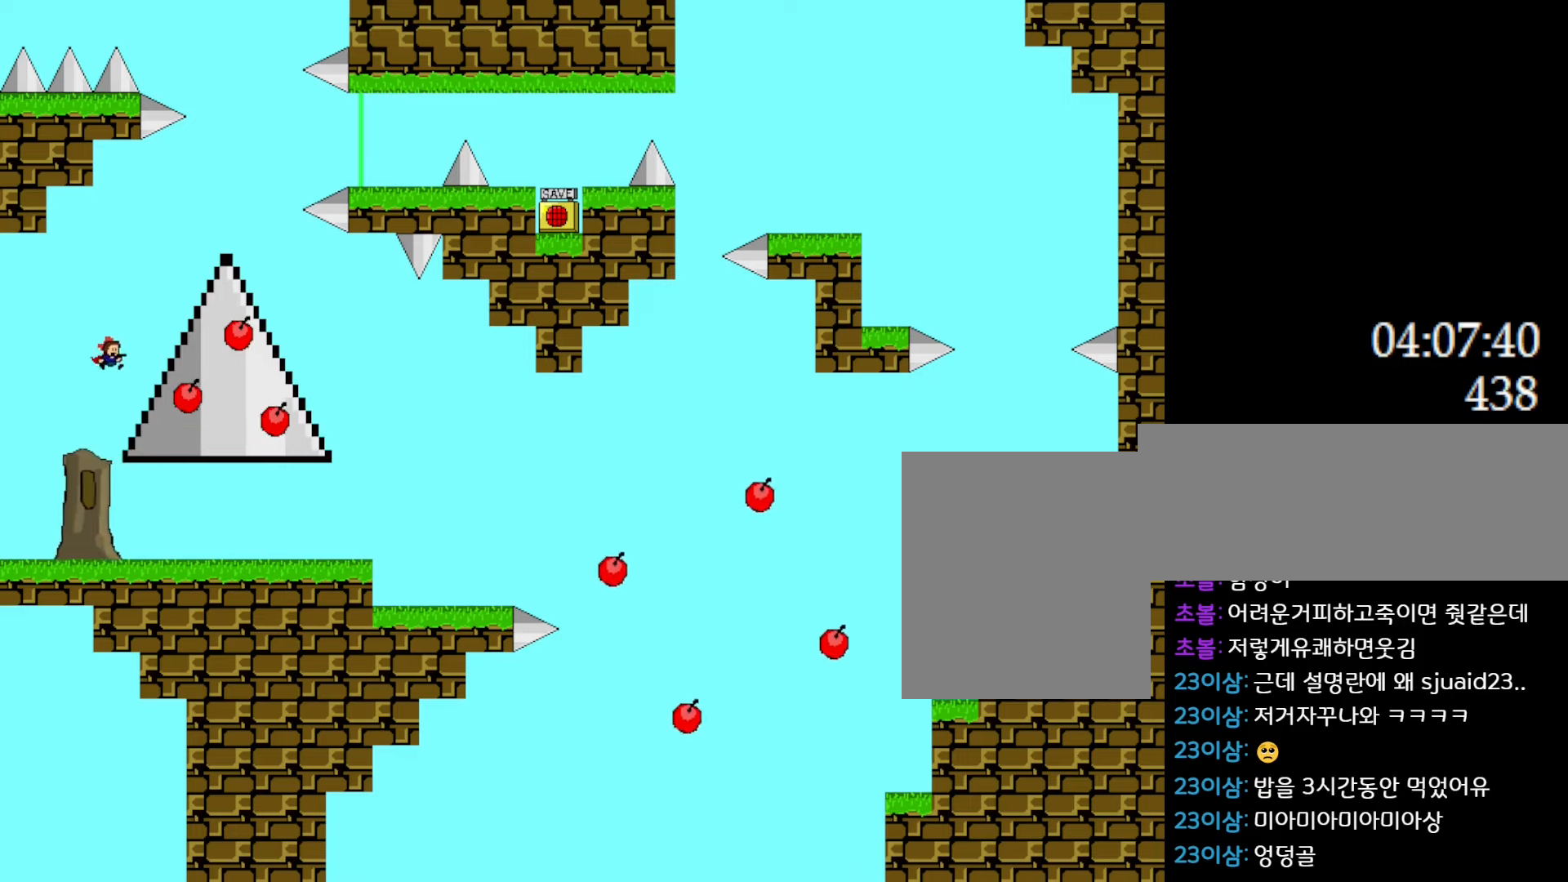
{"keys": ["right"], "events": [[333, "right", "down"]]}
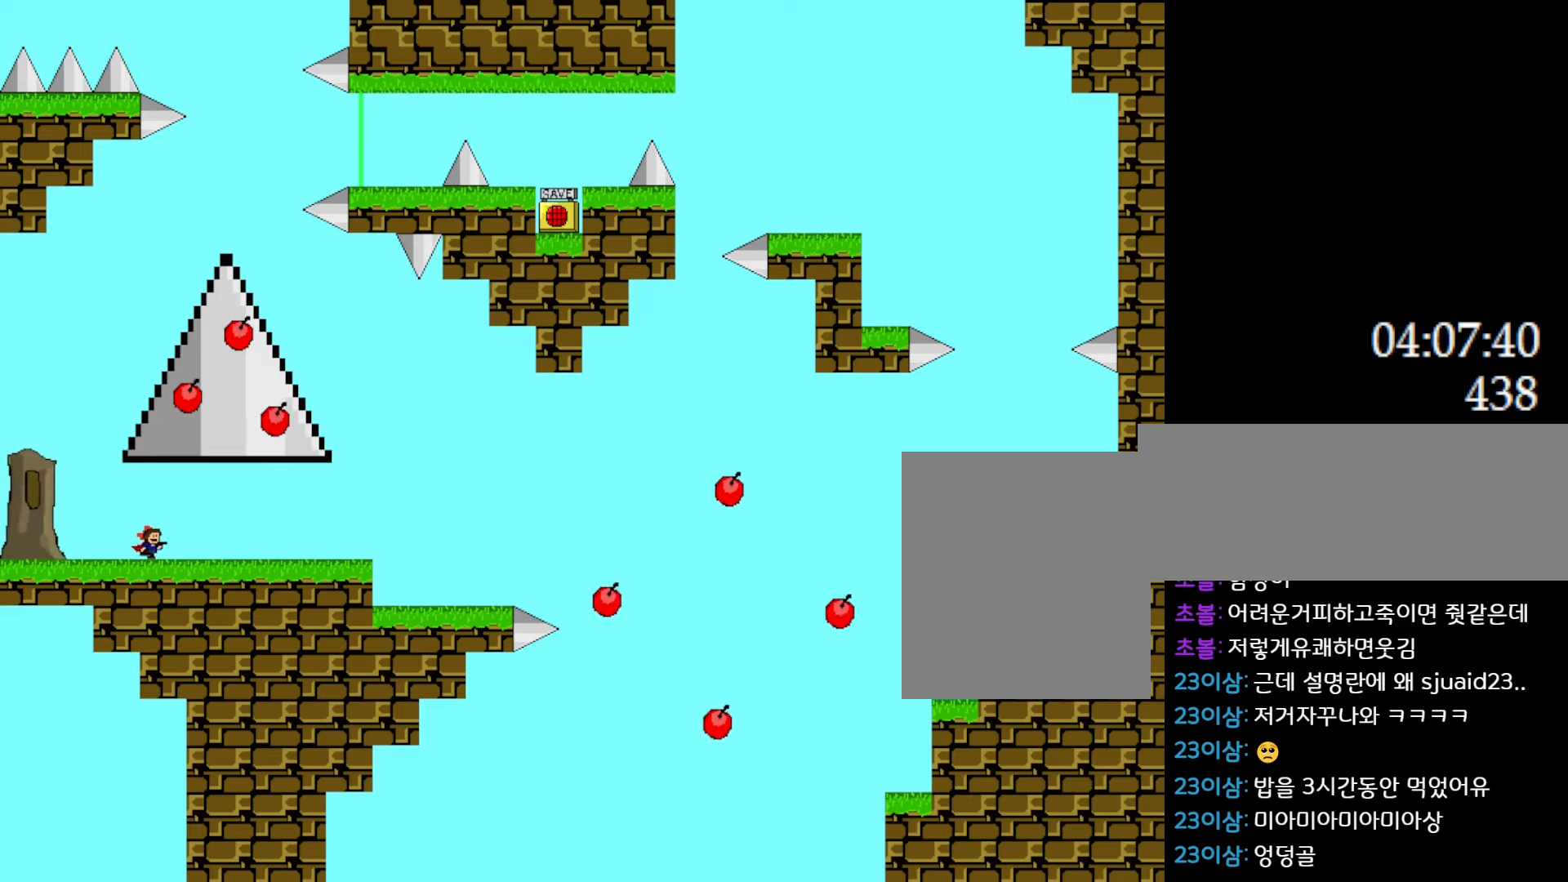
{"keys": ["right"], "events": []}
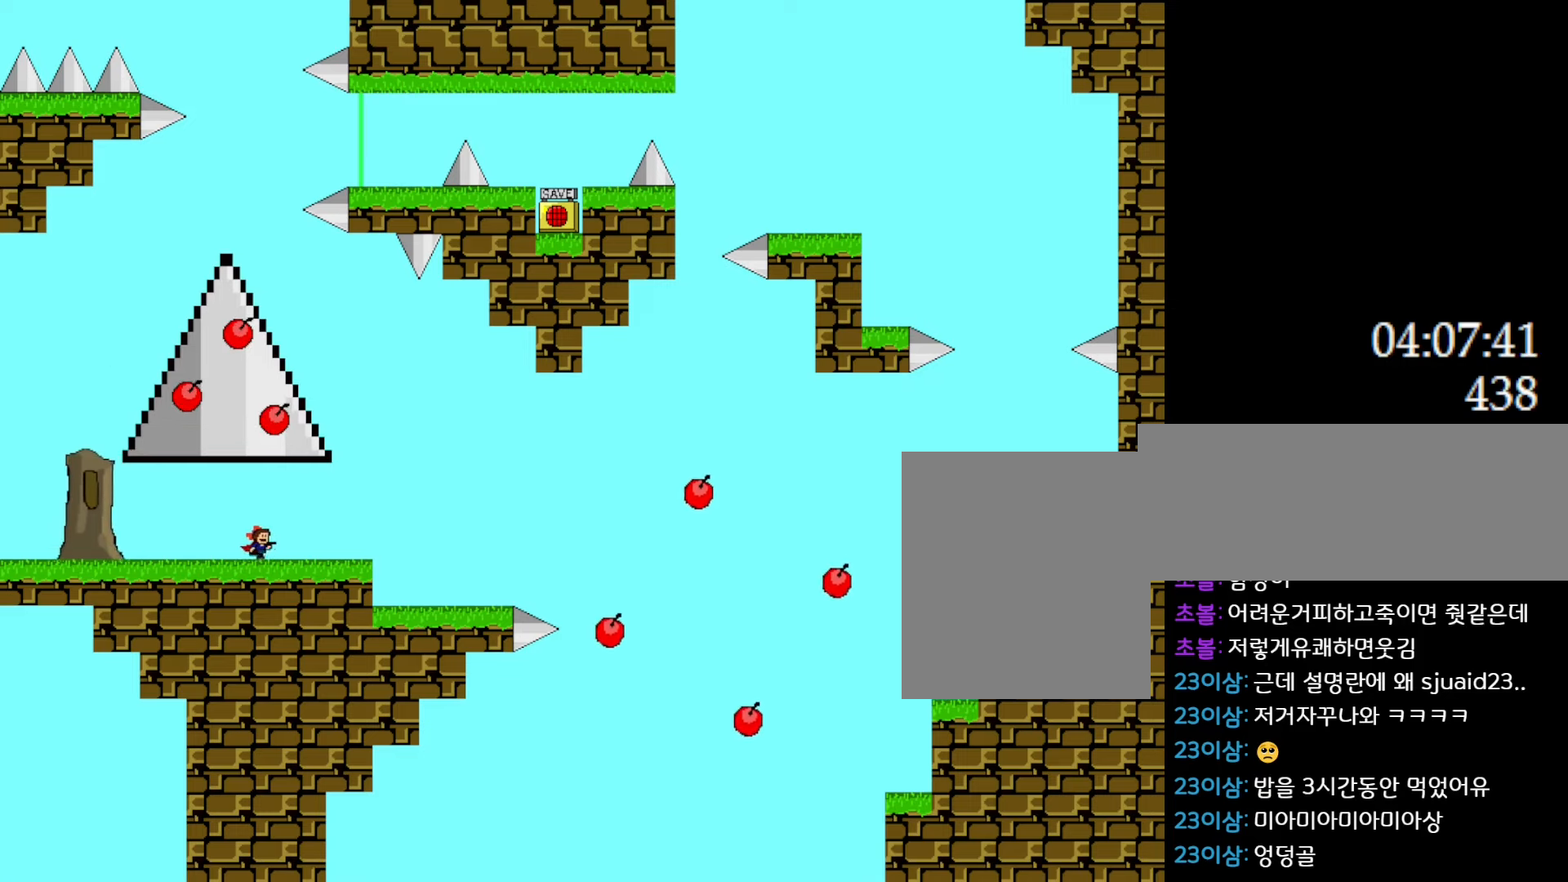
{"keys": ["l_up", "right"], "events": [[300, "l_up", "down"]]}
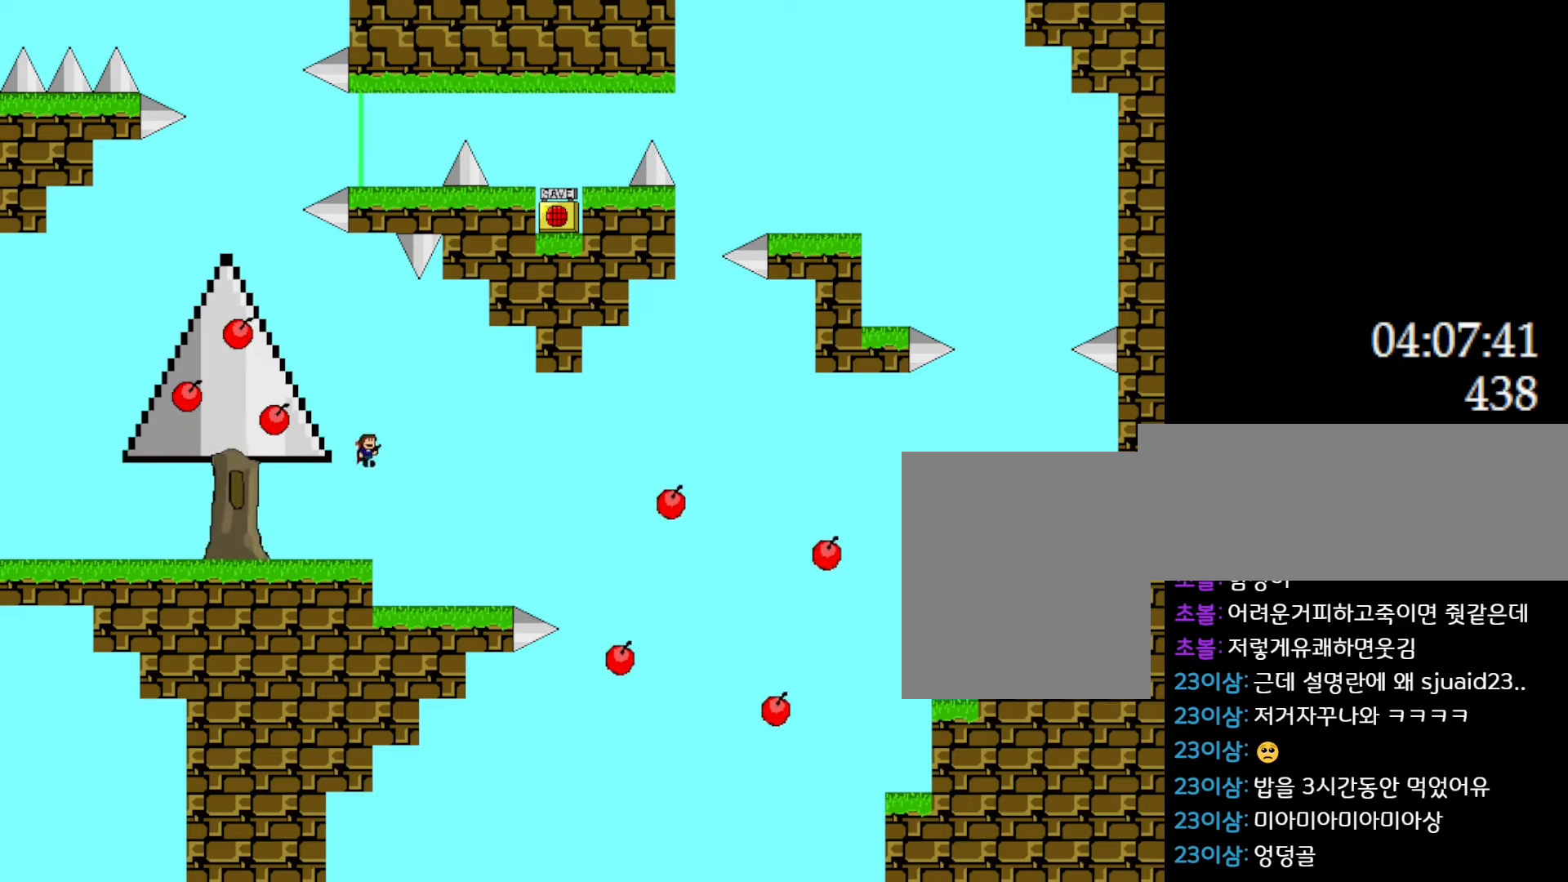
{"keys": [], "events": [[16, "l_up", "up"], [66, "right", "up"], [100, "l_up", "down"], [166, "left", "down"], [266, "l_up", "up"], [350, "left", "up"]]}
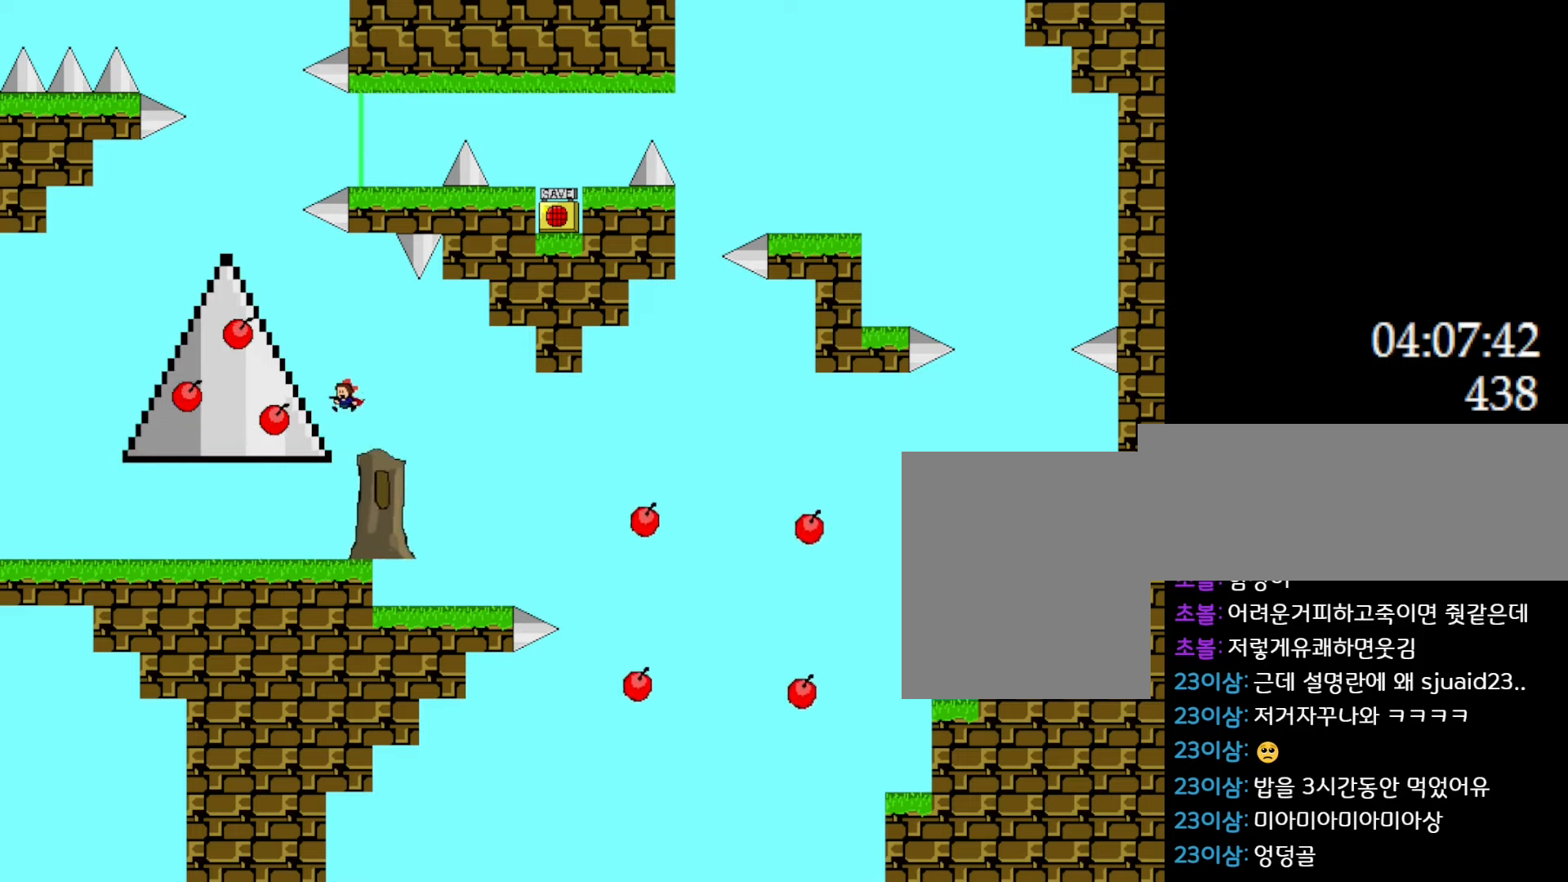
{"keys": ["left"], "events": [[216, "left", "down"]]}
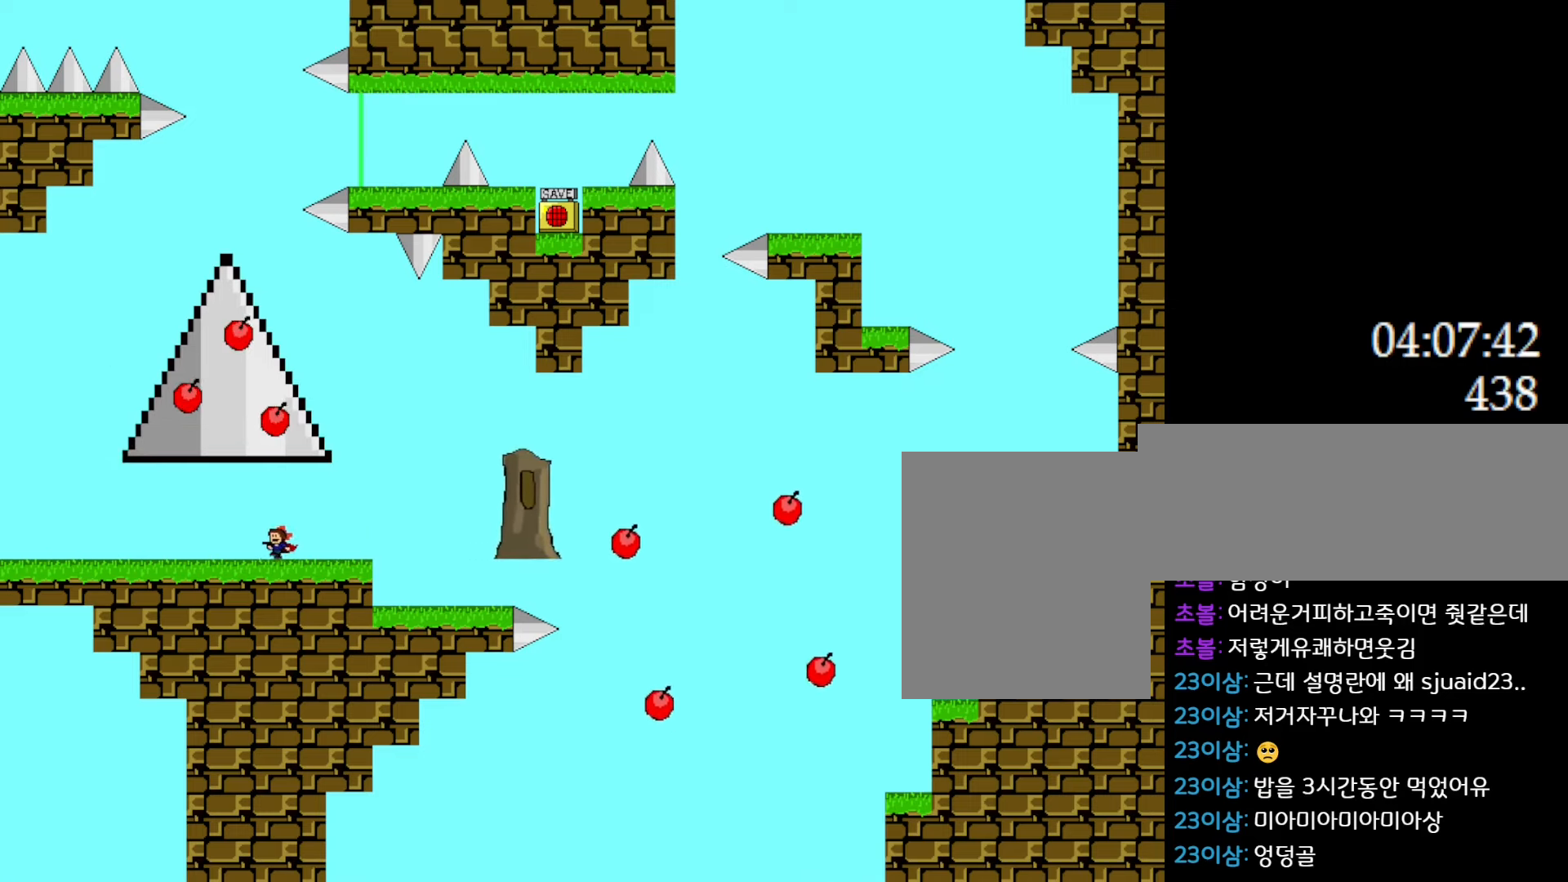
{"keys": ["left"], "events": [[266, "l_up", "down"], [316, "l_up", "up"]]}
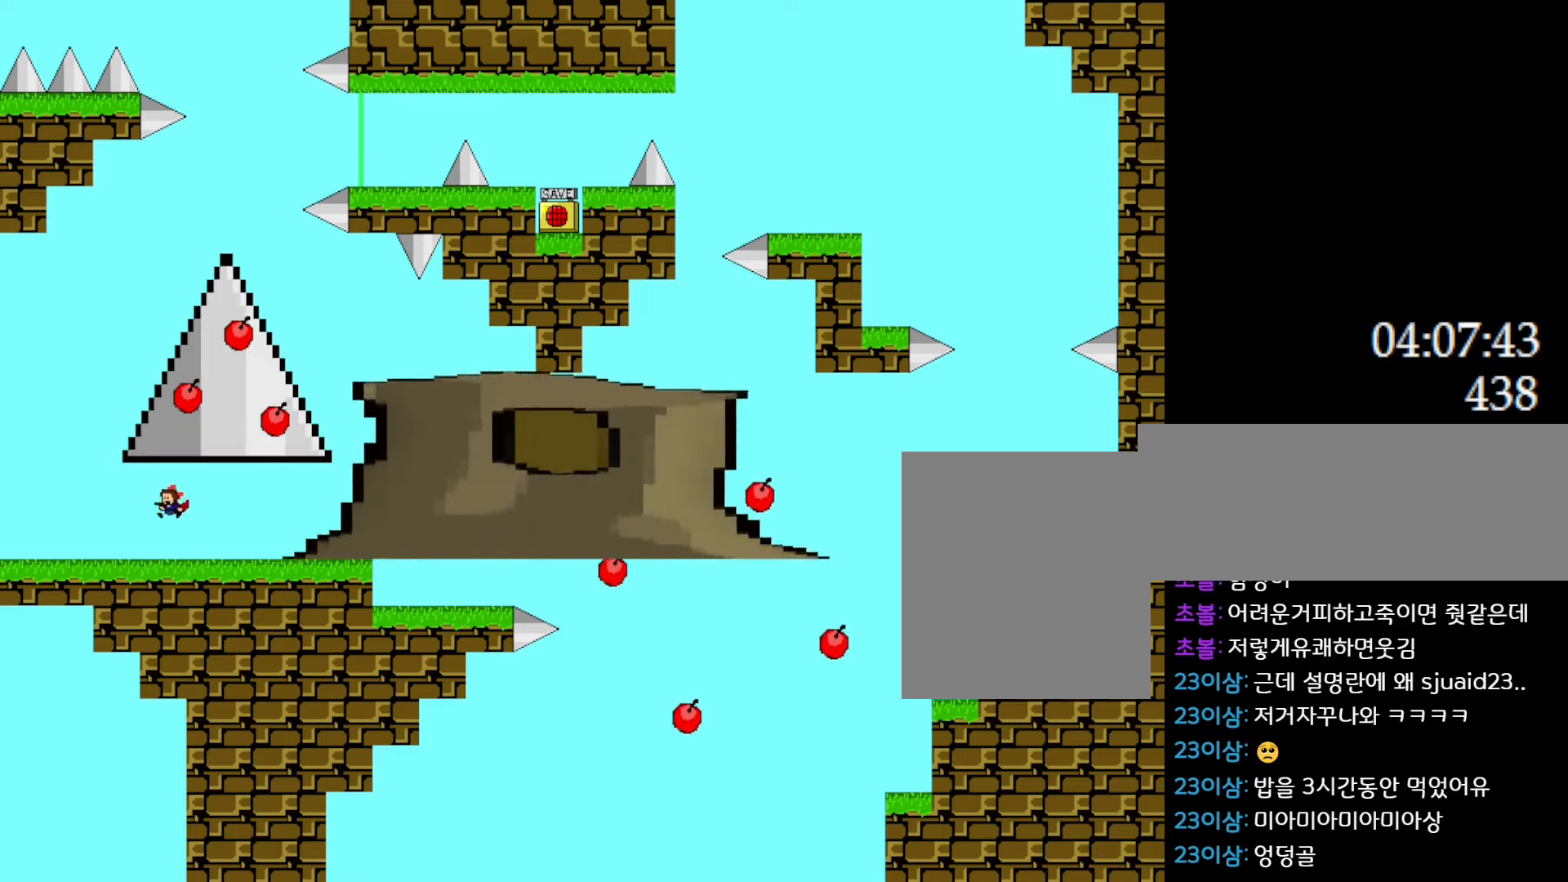
{"keys": [], "events": [[116, "l_up", "down"], [133, "l_up", "up"], [500, "left", "up"]]}